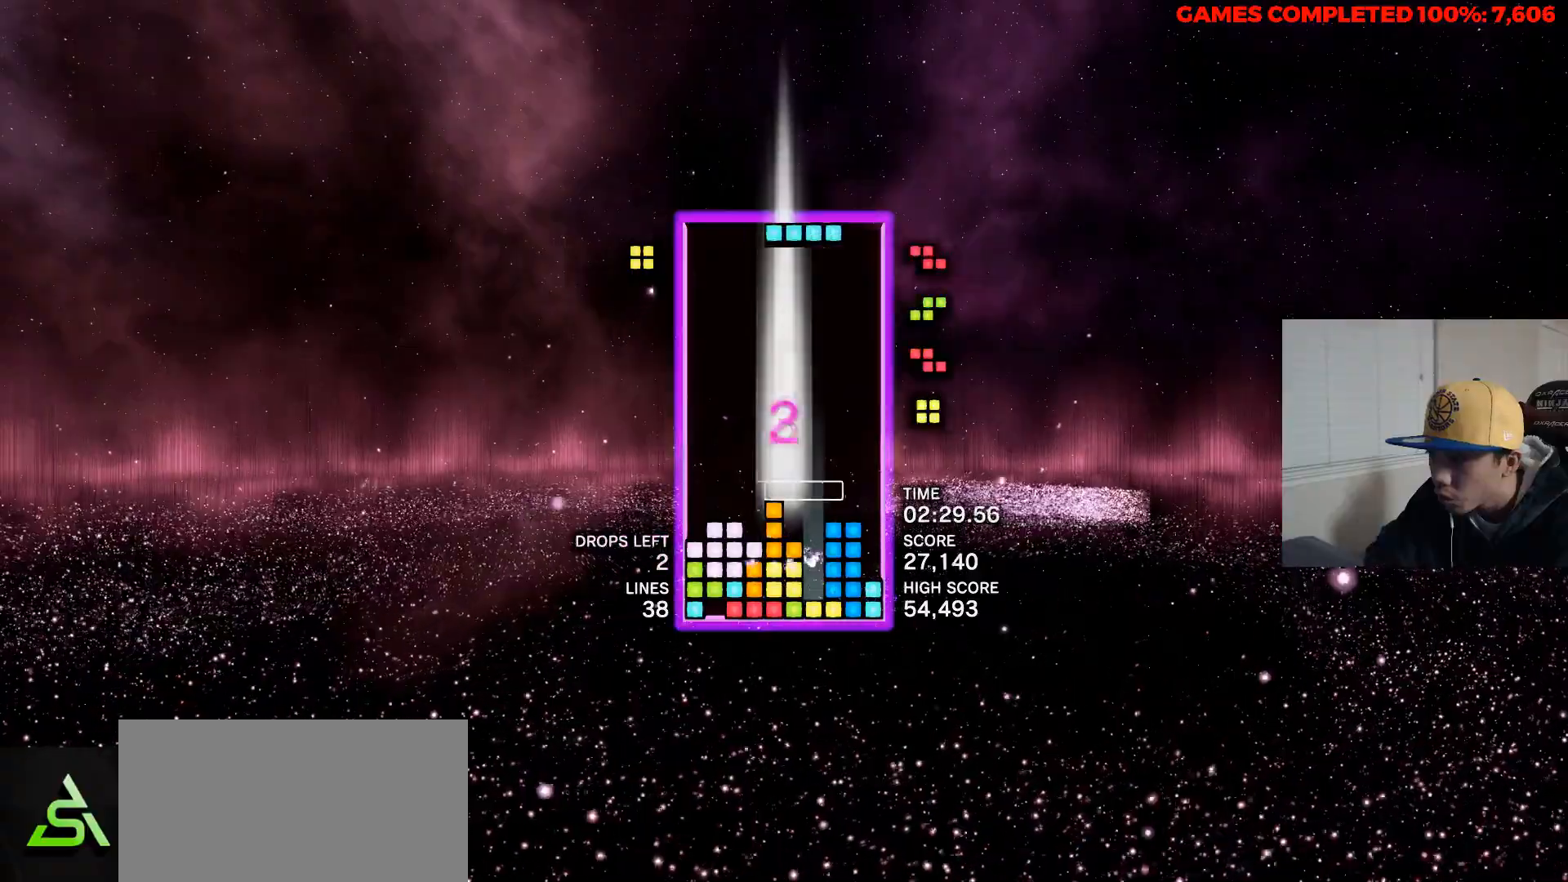
Gameplay with keyboard; each line is a JSON object with the keys held at the frame after it. "events" lists presses ("down") and releases ("up") of "a", "alt", "c", "ctrl", "d", "down", "f", "left", "right", "s", "shift", "space", "up", "v", "x" and "z" between this image and that frame as [ms after this image, input, new state], when the widget could be followed in between. No other keys are recorded. Mouse input is not recorded.
{"keys": ["space"], "events": [[100, "up", "down"], [200, "up", "up"], [333, "space", "down"], [433, "right", "up"]]}
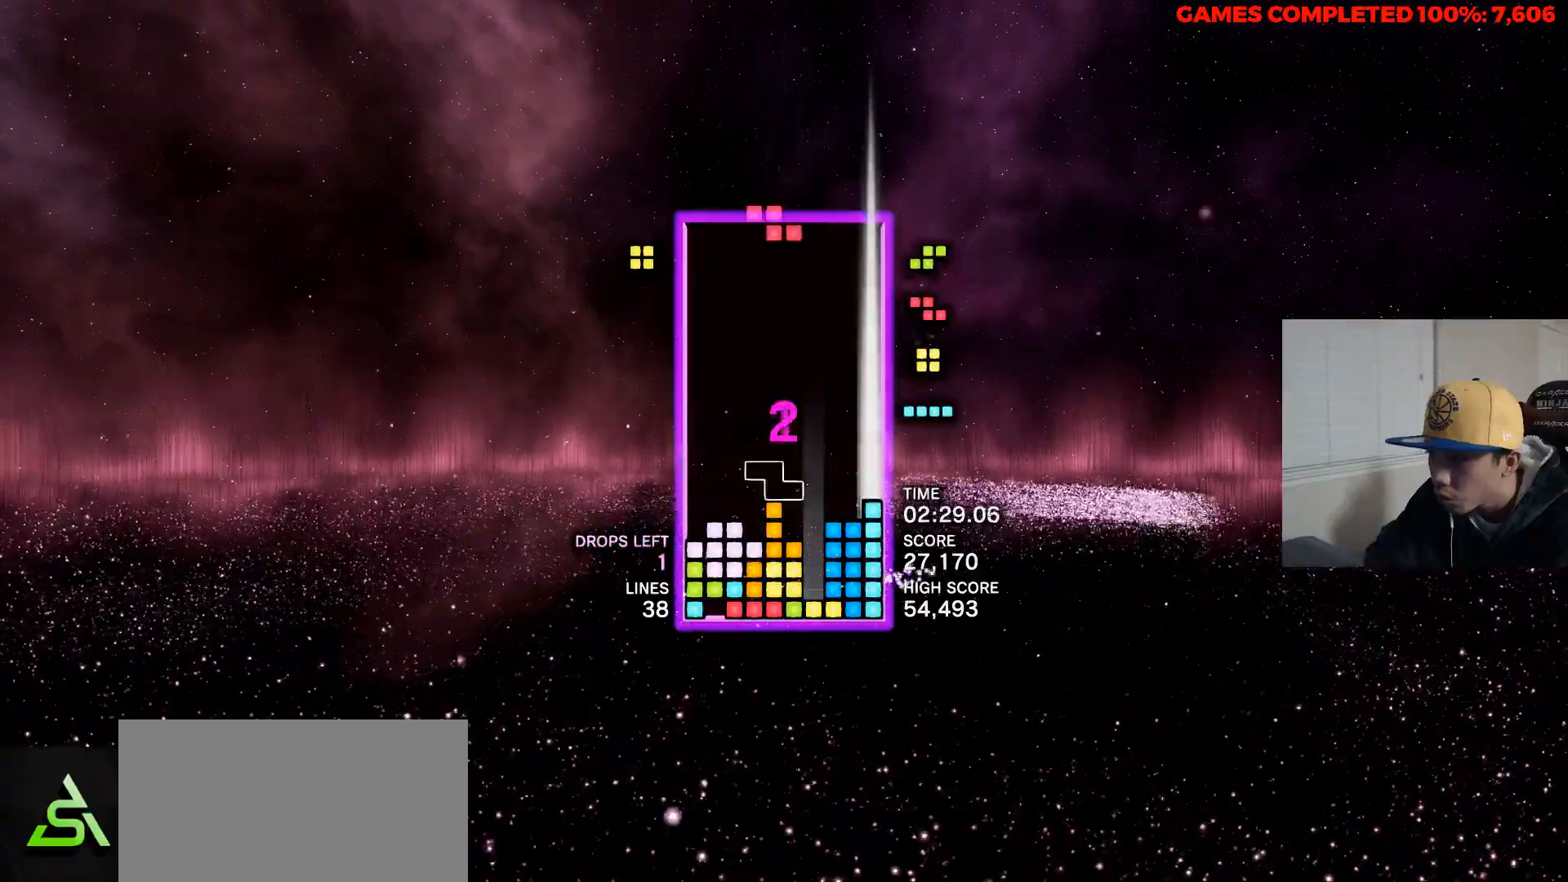
{"keys": [], "events": [[17, "space", "up"]]}
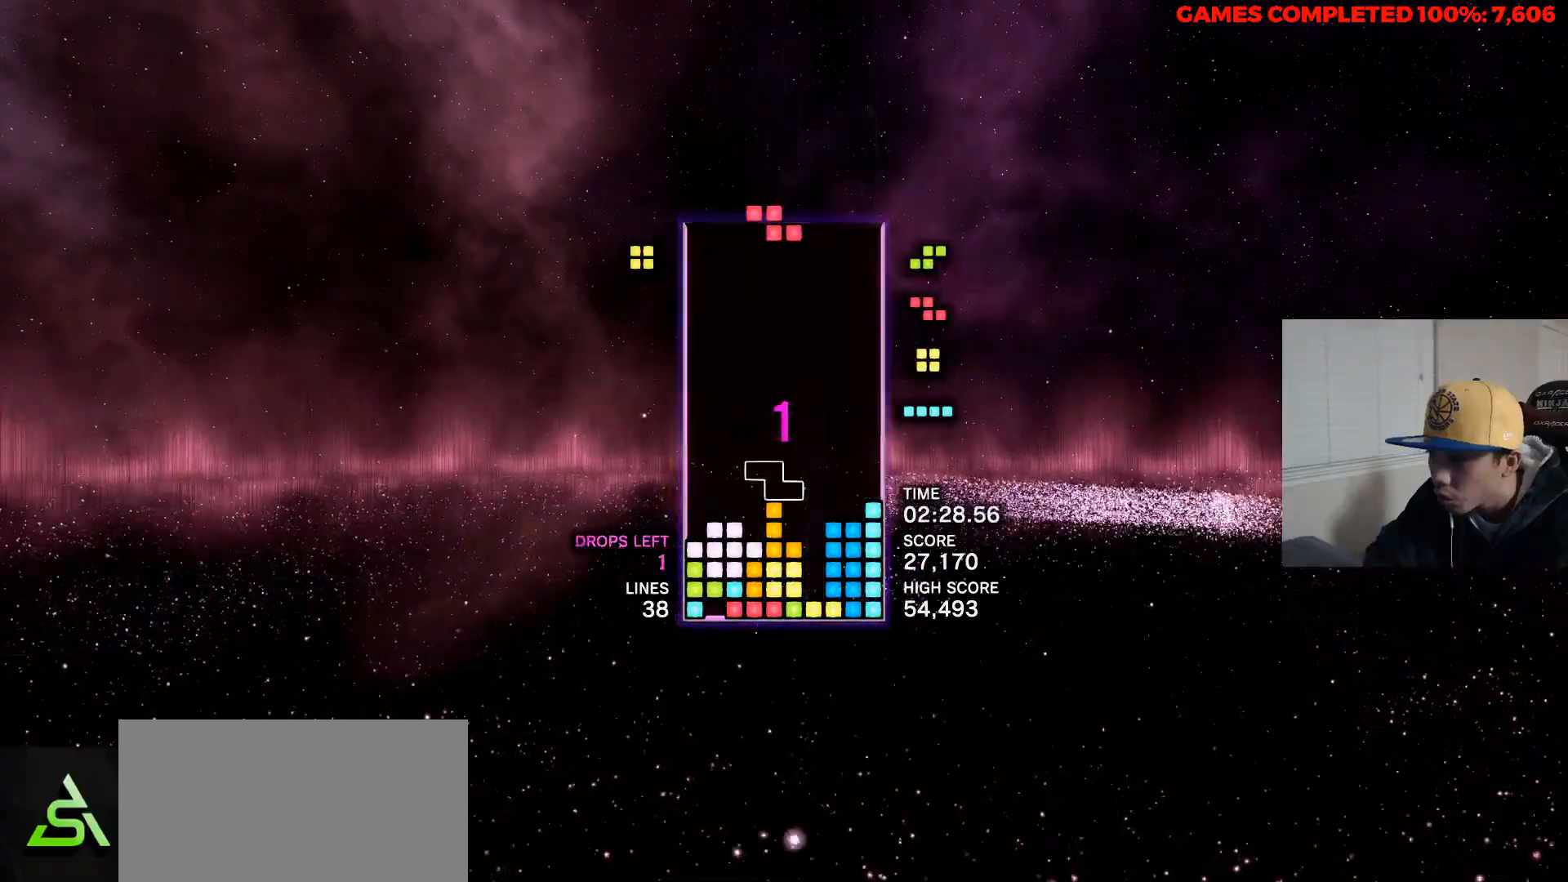
{"keys": ["left"], "events": [[233, "up", "down"], [317, "left", "down"], [317, "up", "up"]]}
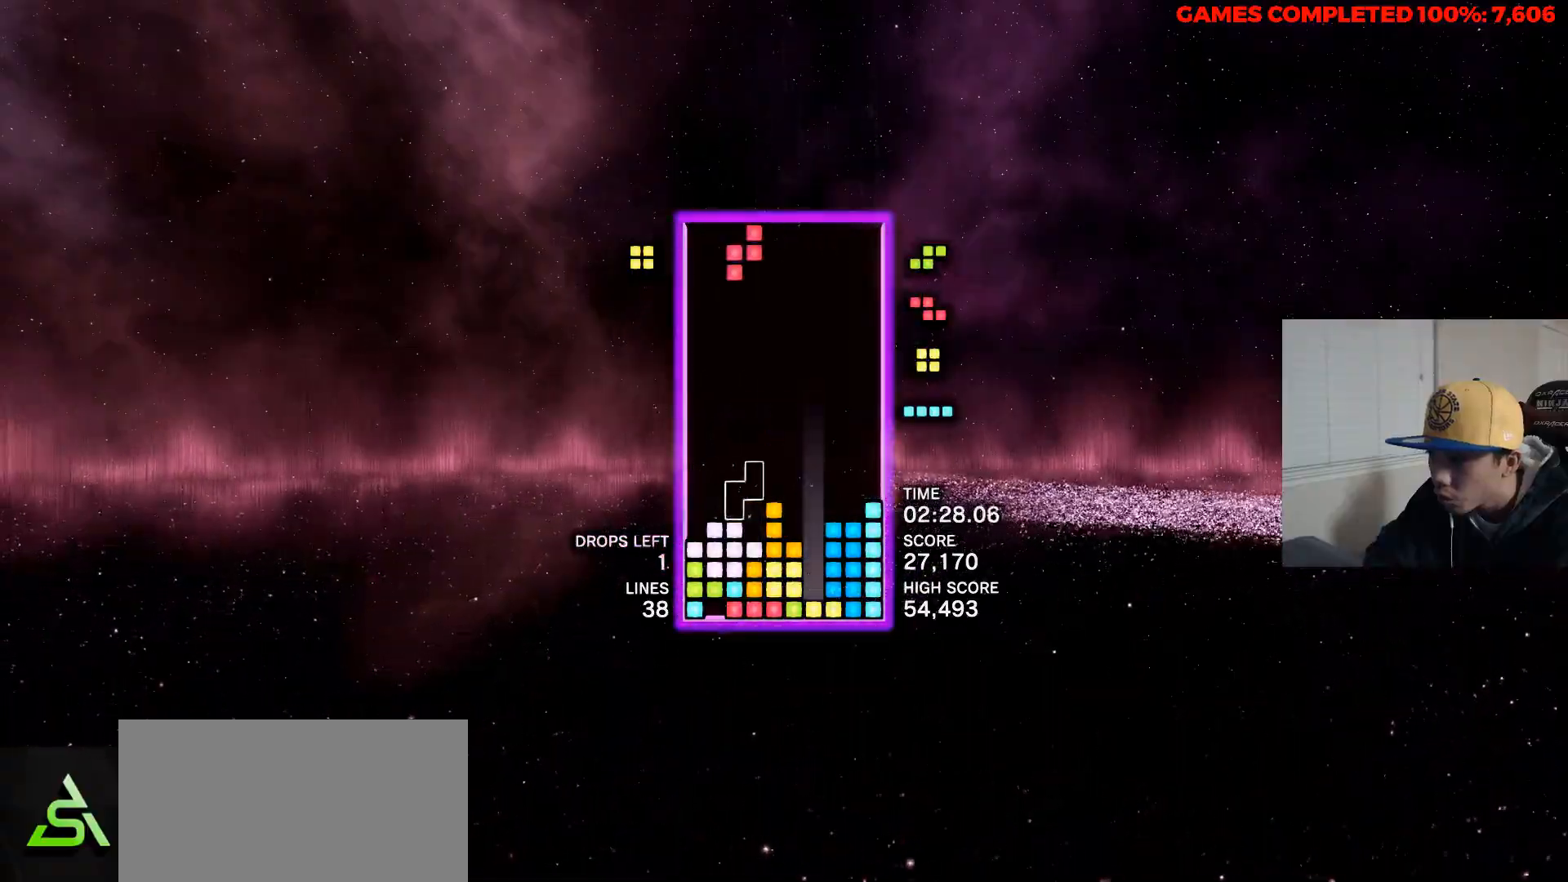
{"keys": [], "events": [[200, "left", "up"], [200, "space", "down"], [333, "space", "up"]]}
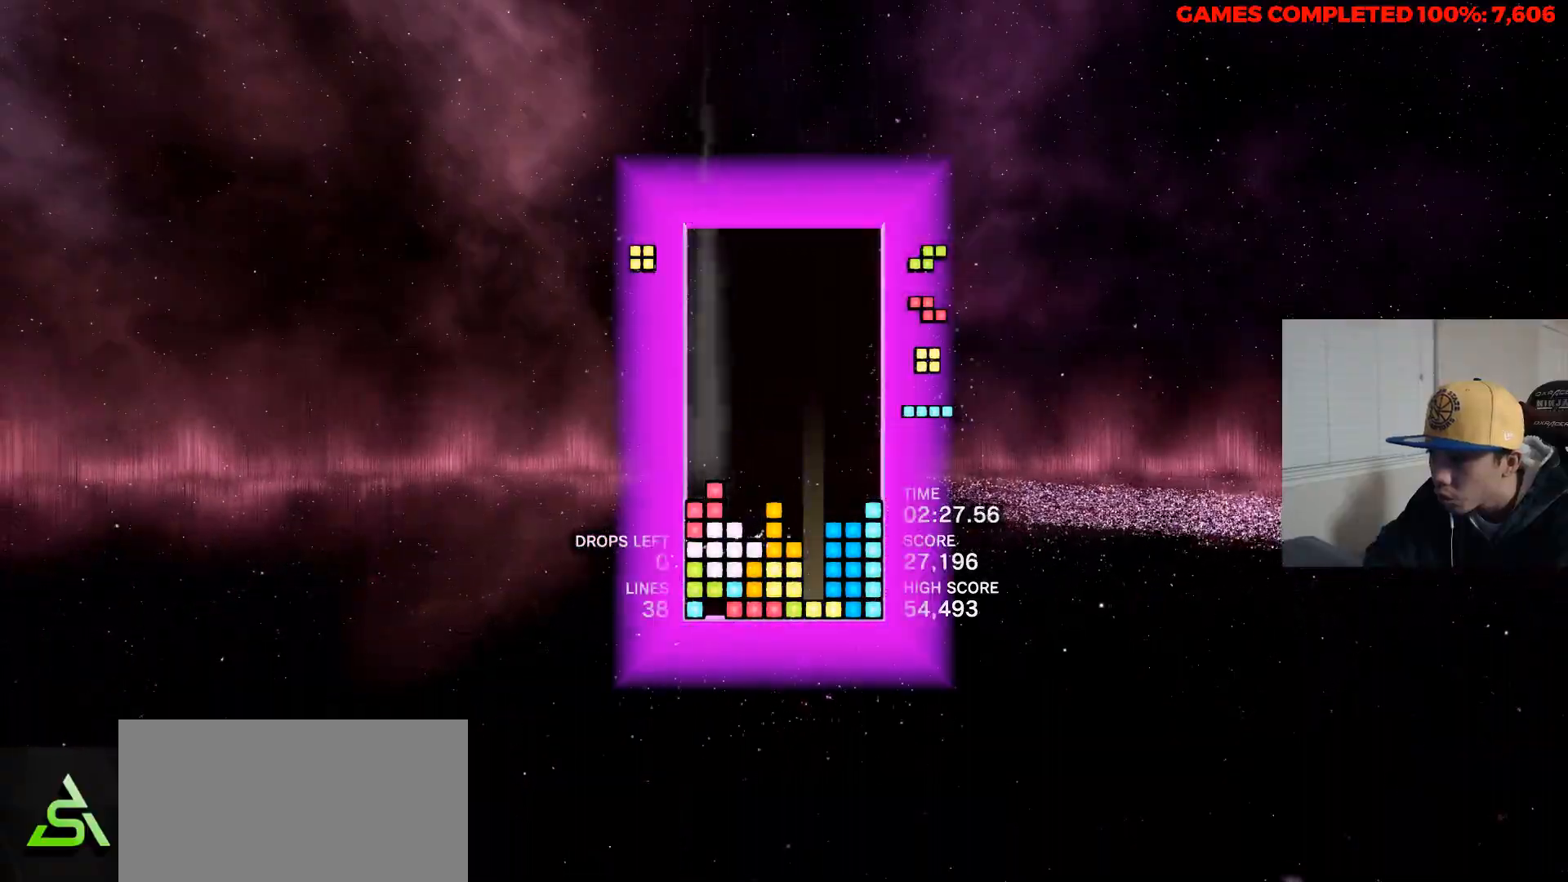
{"keys": [], "events": []}
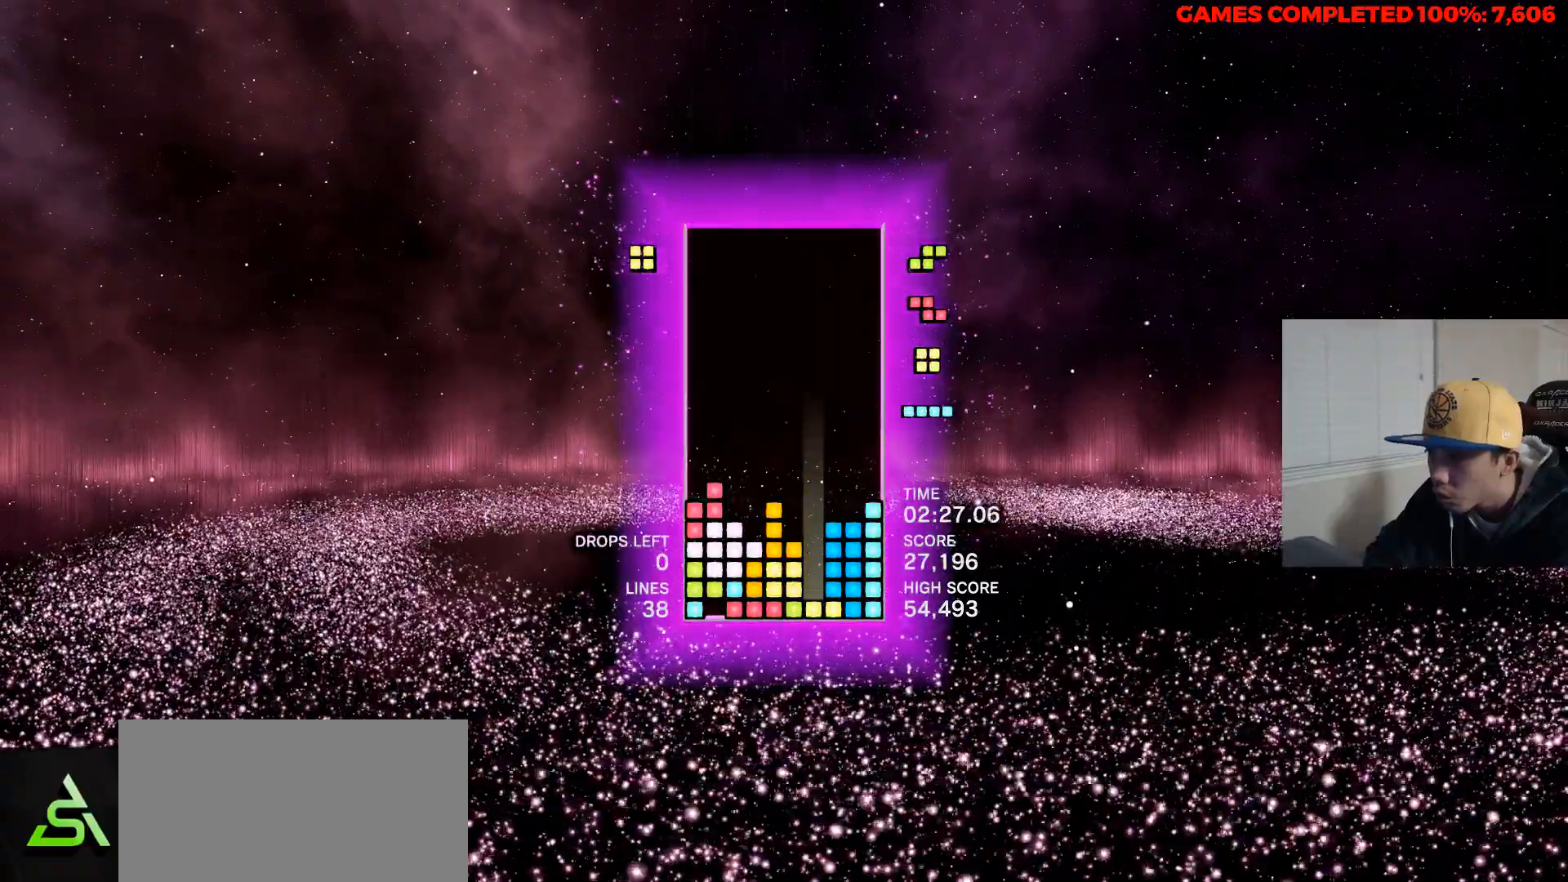
{"keys": [], "events": []}
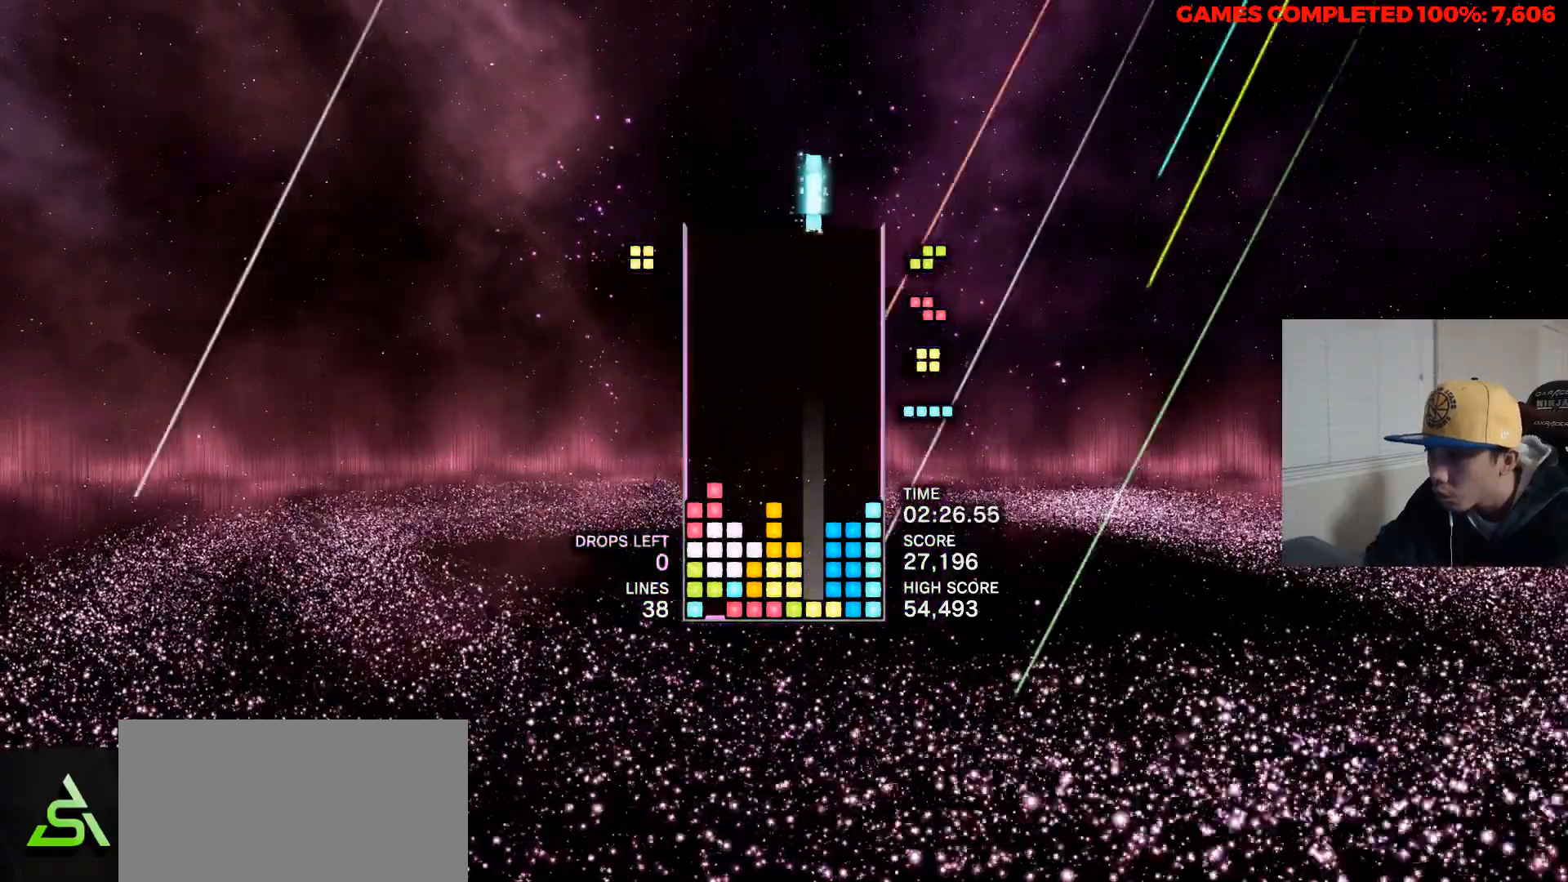
{"keys": [], "events": []}
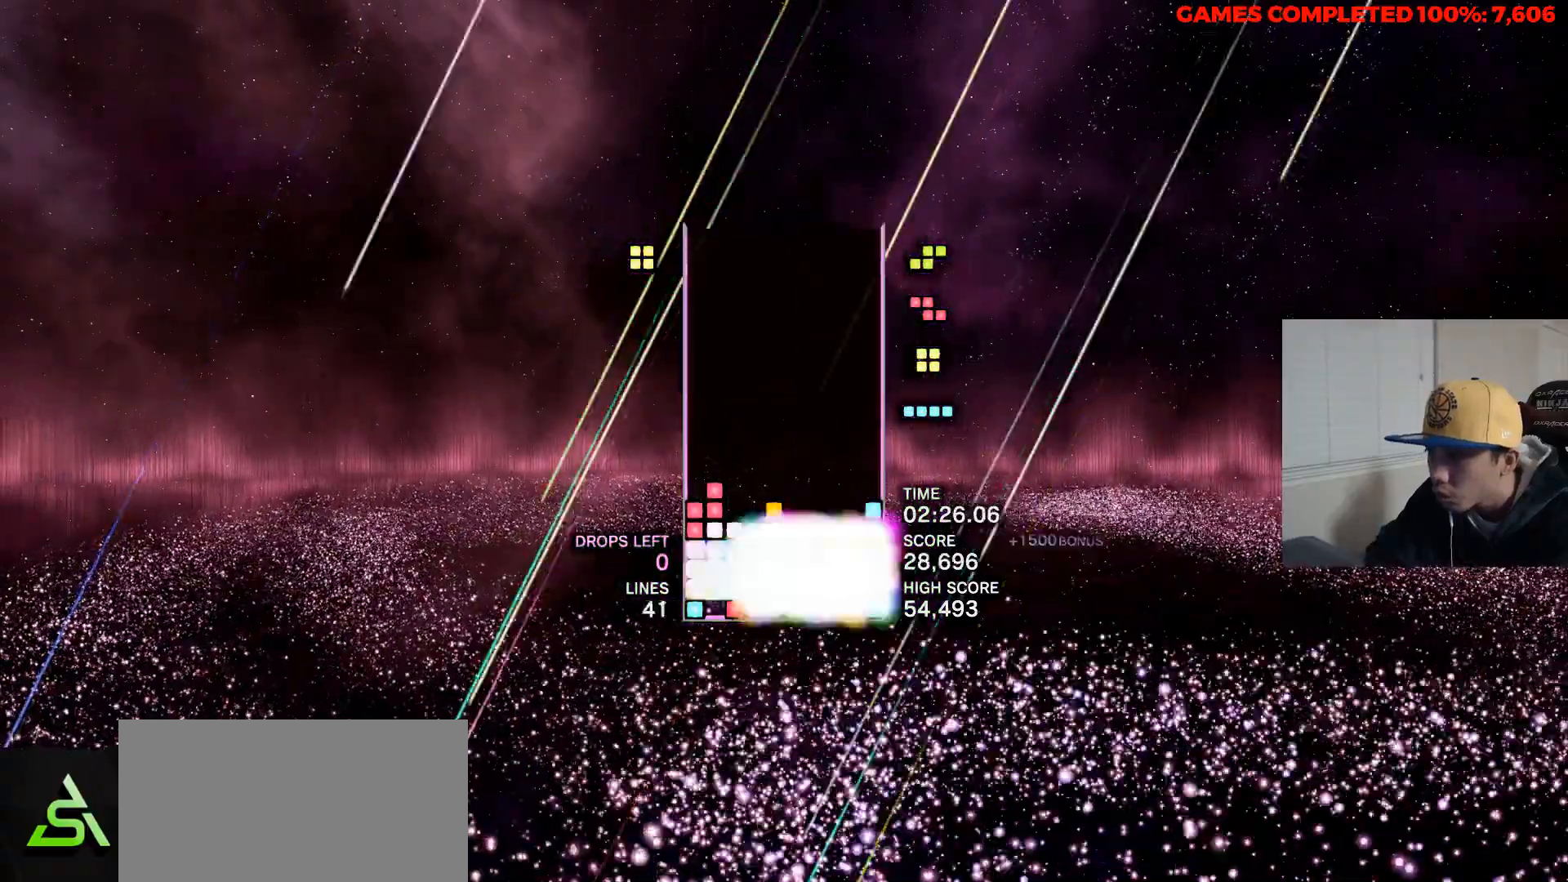
{"keys": [], "events": []}
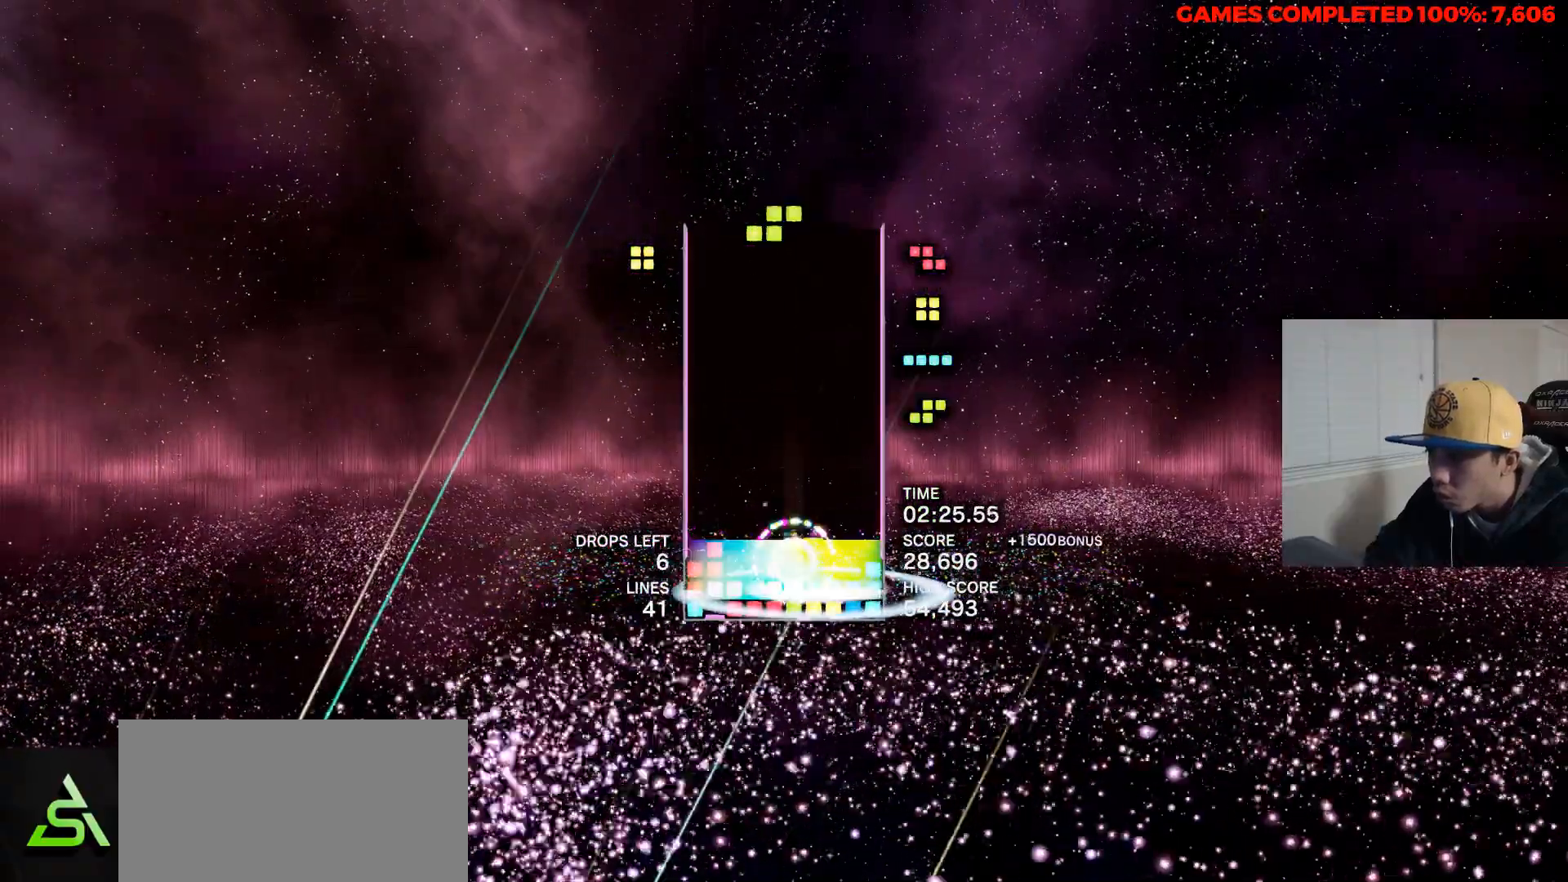
{"keys": [], "events": [[83, "up", "down"], [183, "left", "down"], [233, "up", "up"], [267, "left", "up"], [367, "left", "down"], [500, "left", "up"]]}
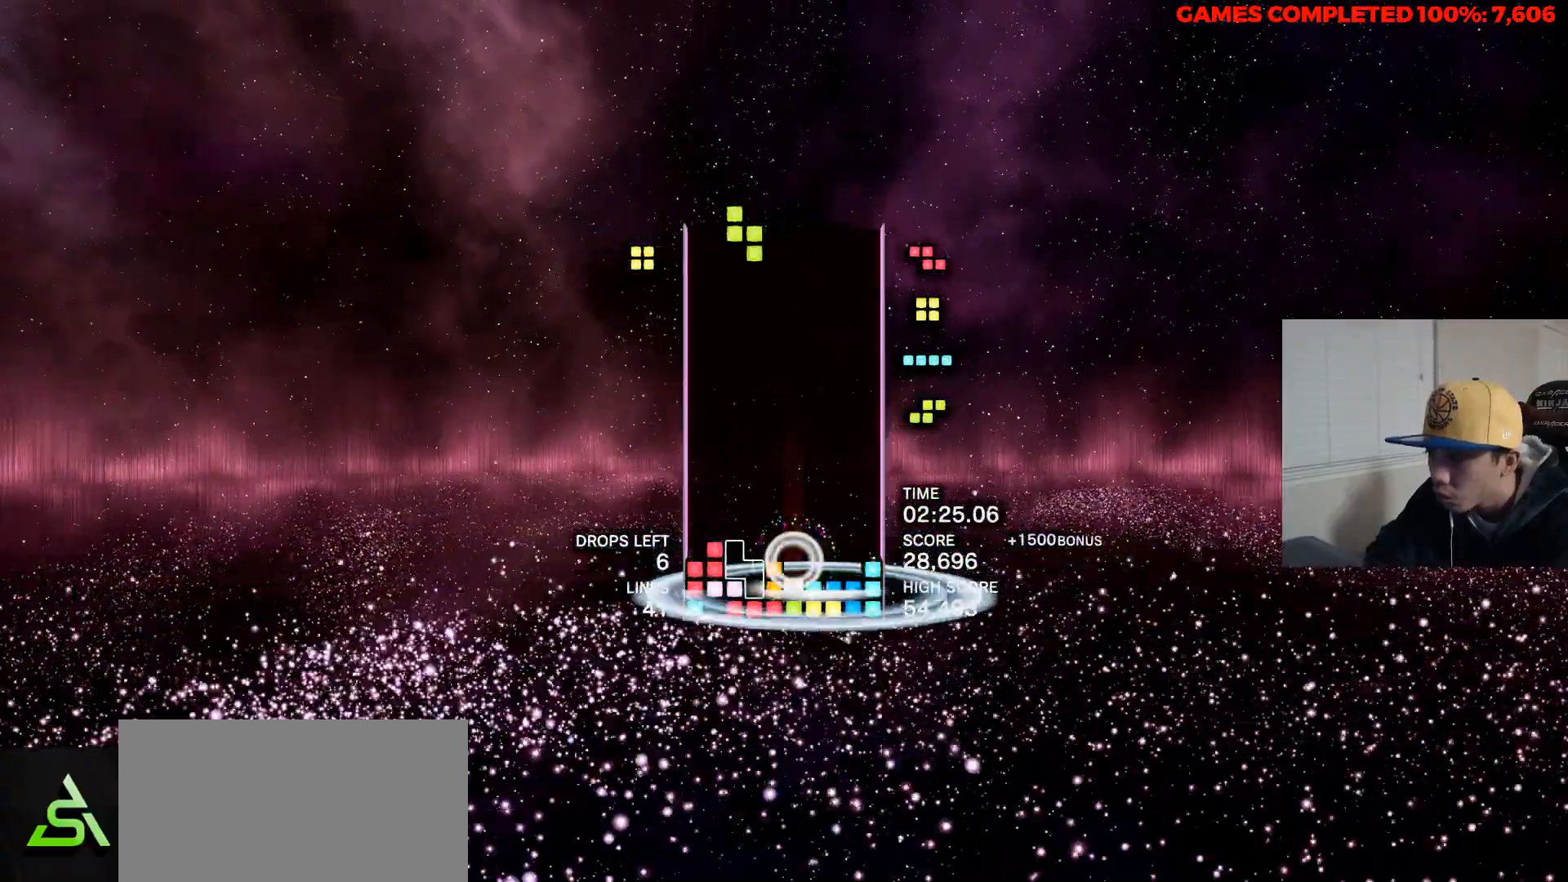
{"keys": ["right"], "events": [[283, "space", "down"], [383, "space", "up"], [433, "right", "down"]]}
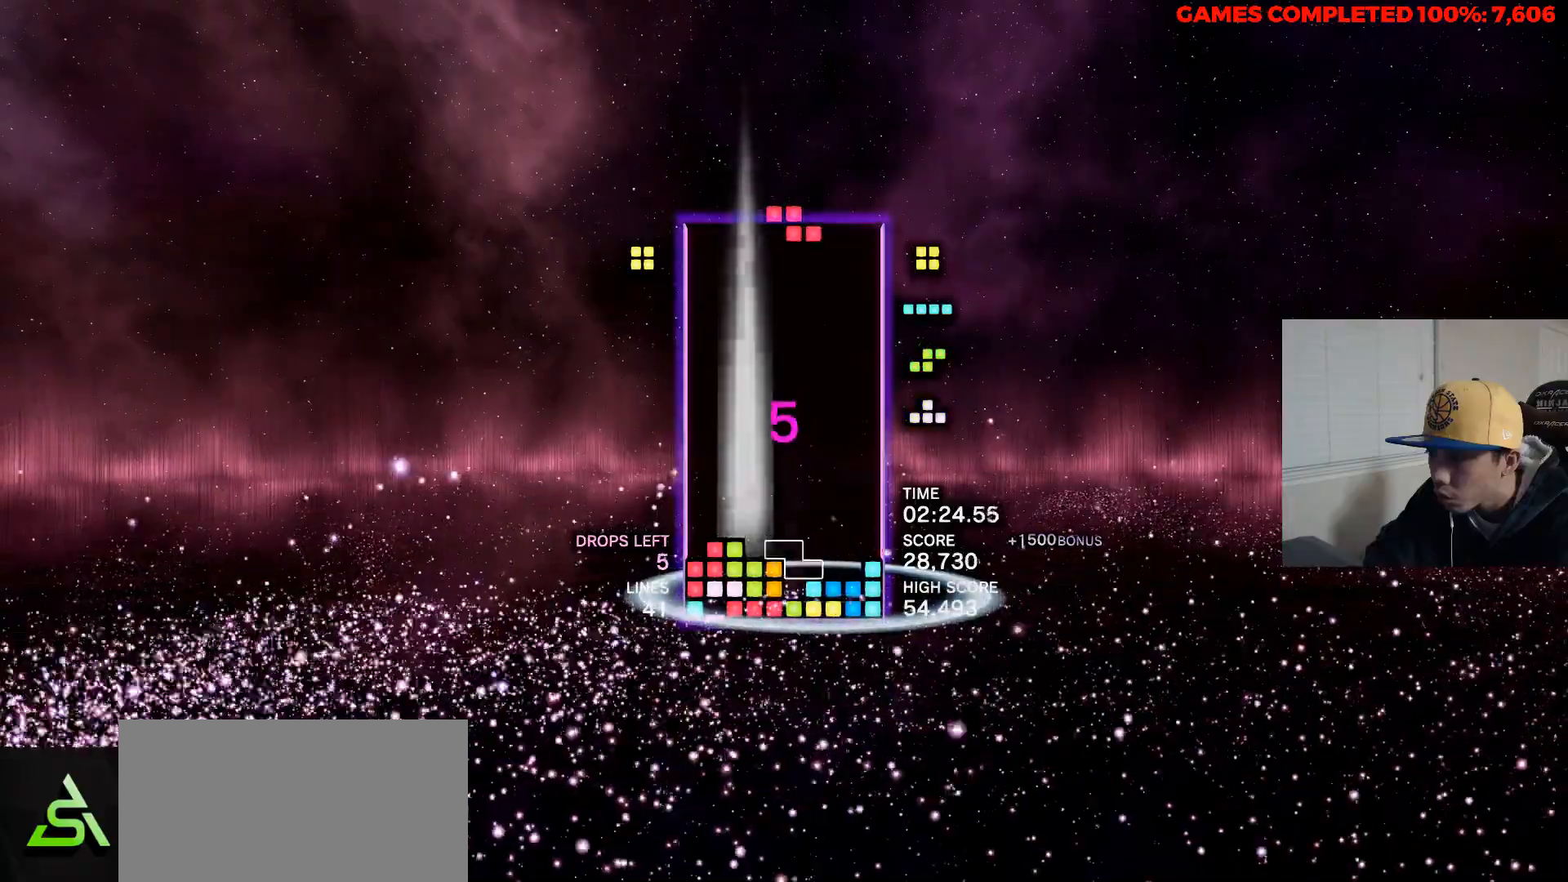
{"keys": ["right"], "events": [[217, "up", "down"], [250, "right", "up"], [300, "right", "down"], [350, "up", "up"]]}
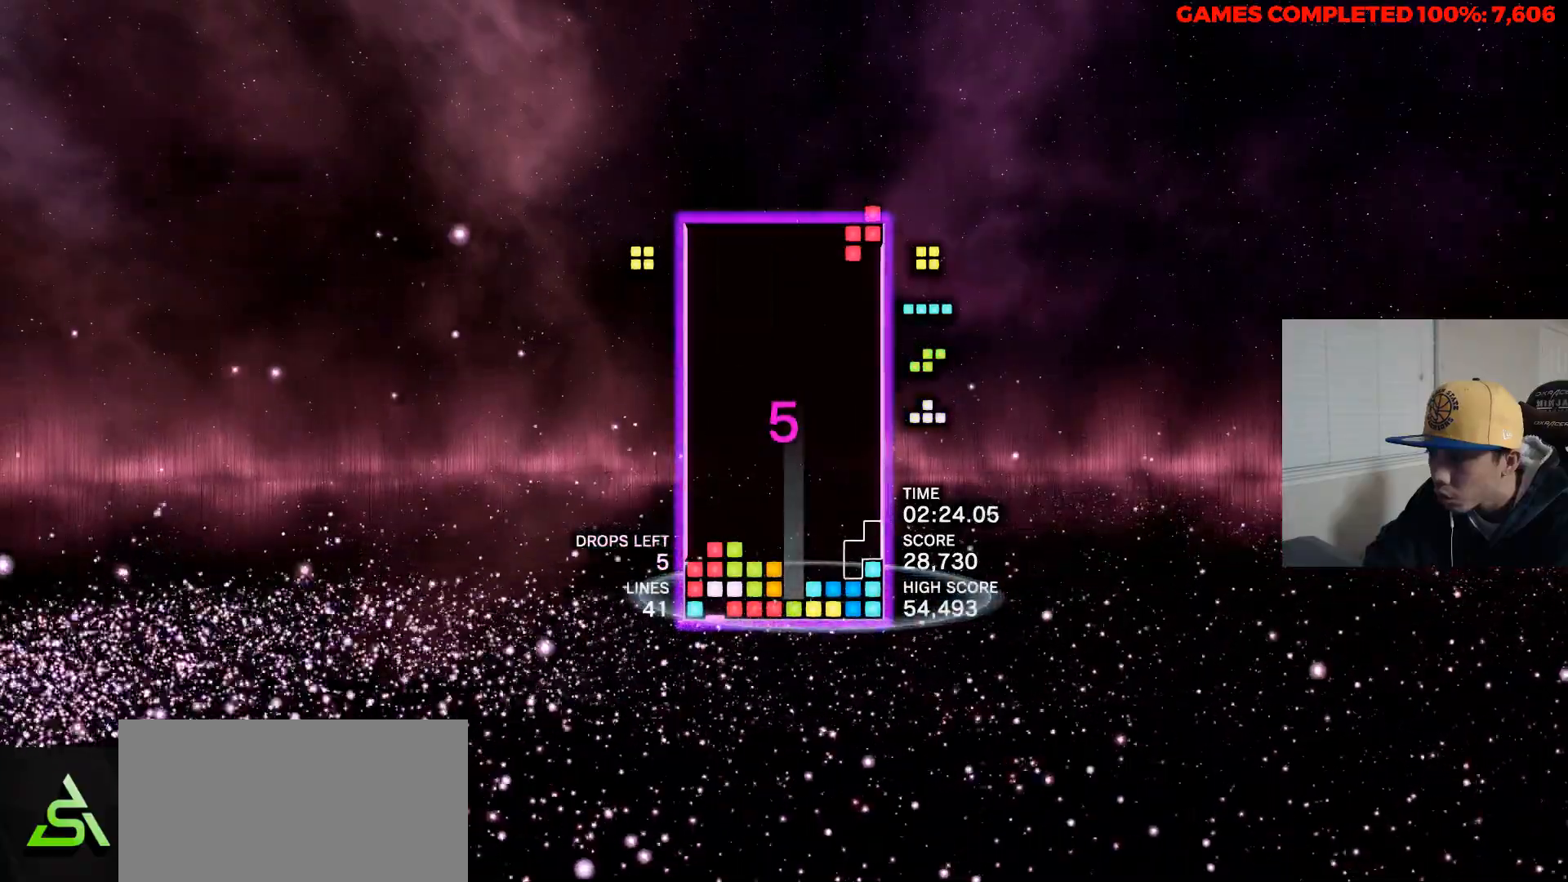
{"keys": [], "events": [[33, "right", "up"], [133, "space", "down"], [233, "right", "down"], [233, "space", "up"], [317, "right", "up"], [417, "right", "down"], [467, "right", "up"]]}
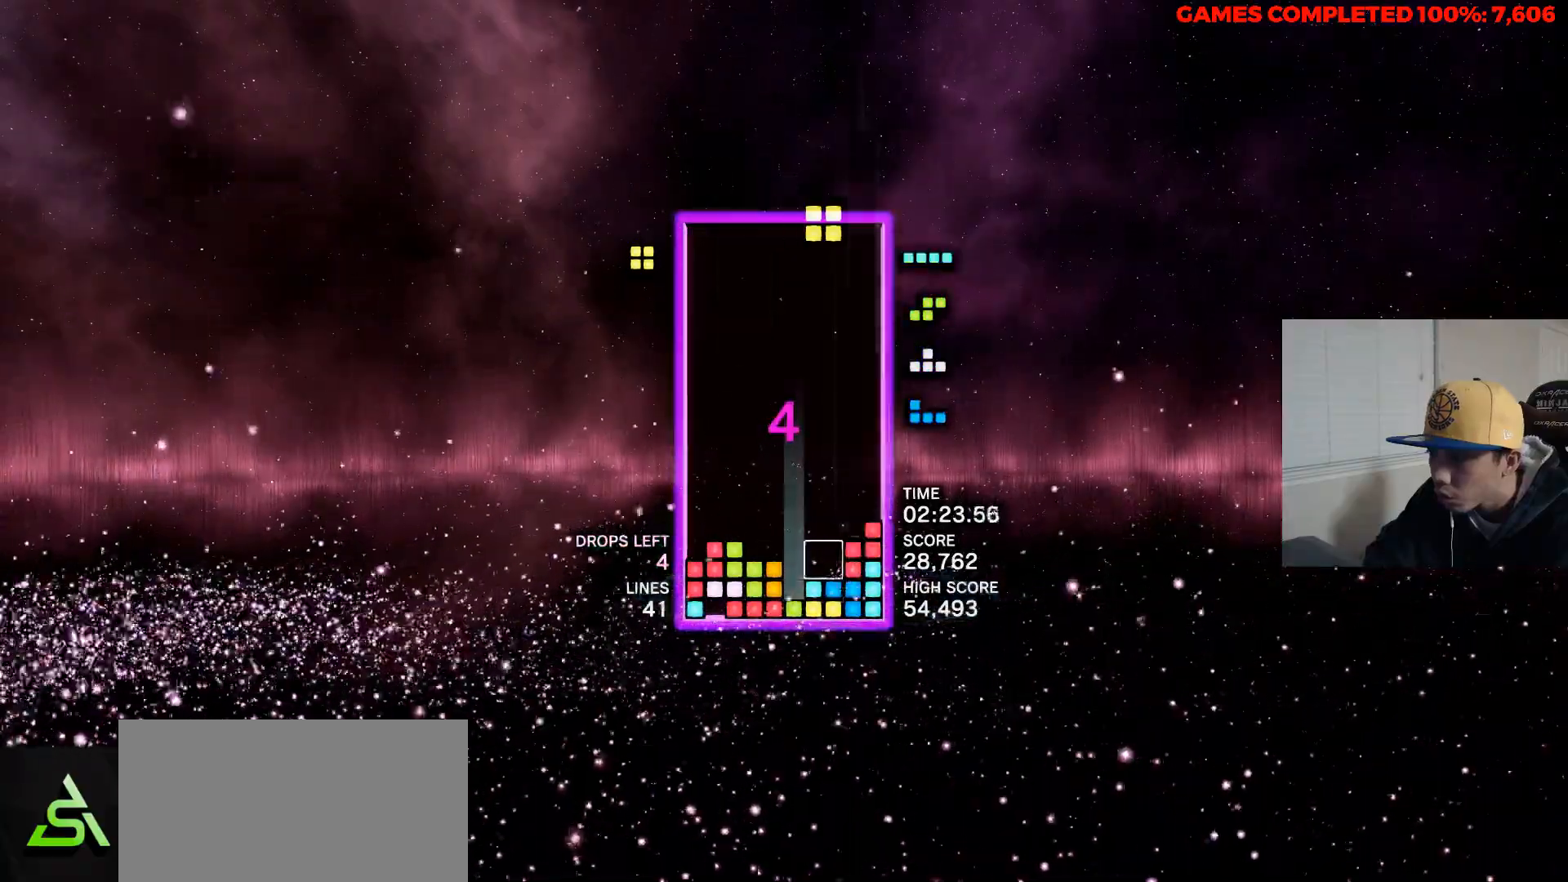
{"keys": ["c"], "events": [[100, "space", "down"], [200, "space", "up"], [333, "left", "down"], [433, "c", "down"], [433, "left", "up"]]}
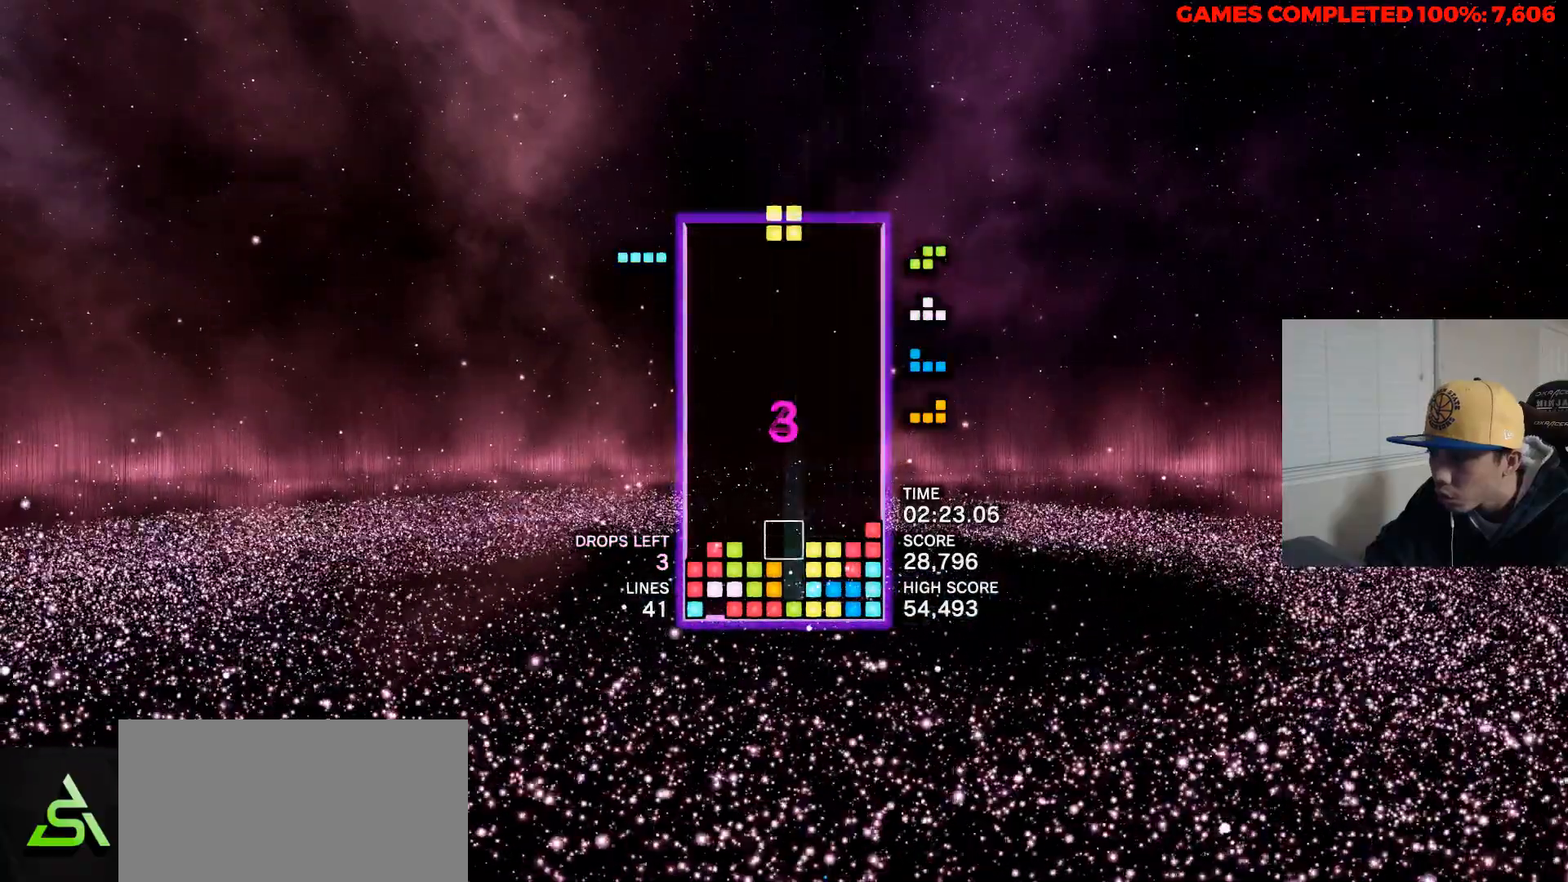
{"keys": ["space"], "events": [[100, "c", "up"], [200, "left", "down"], [283, "left", "up"], [383, "space", "down"]]}
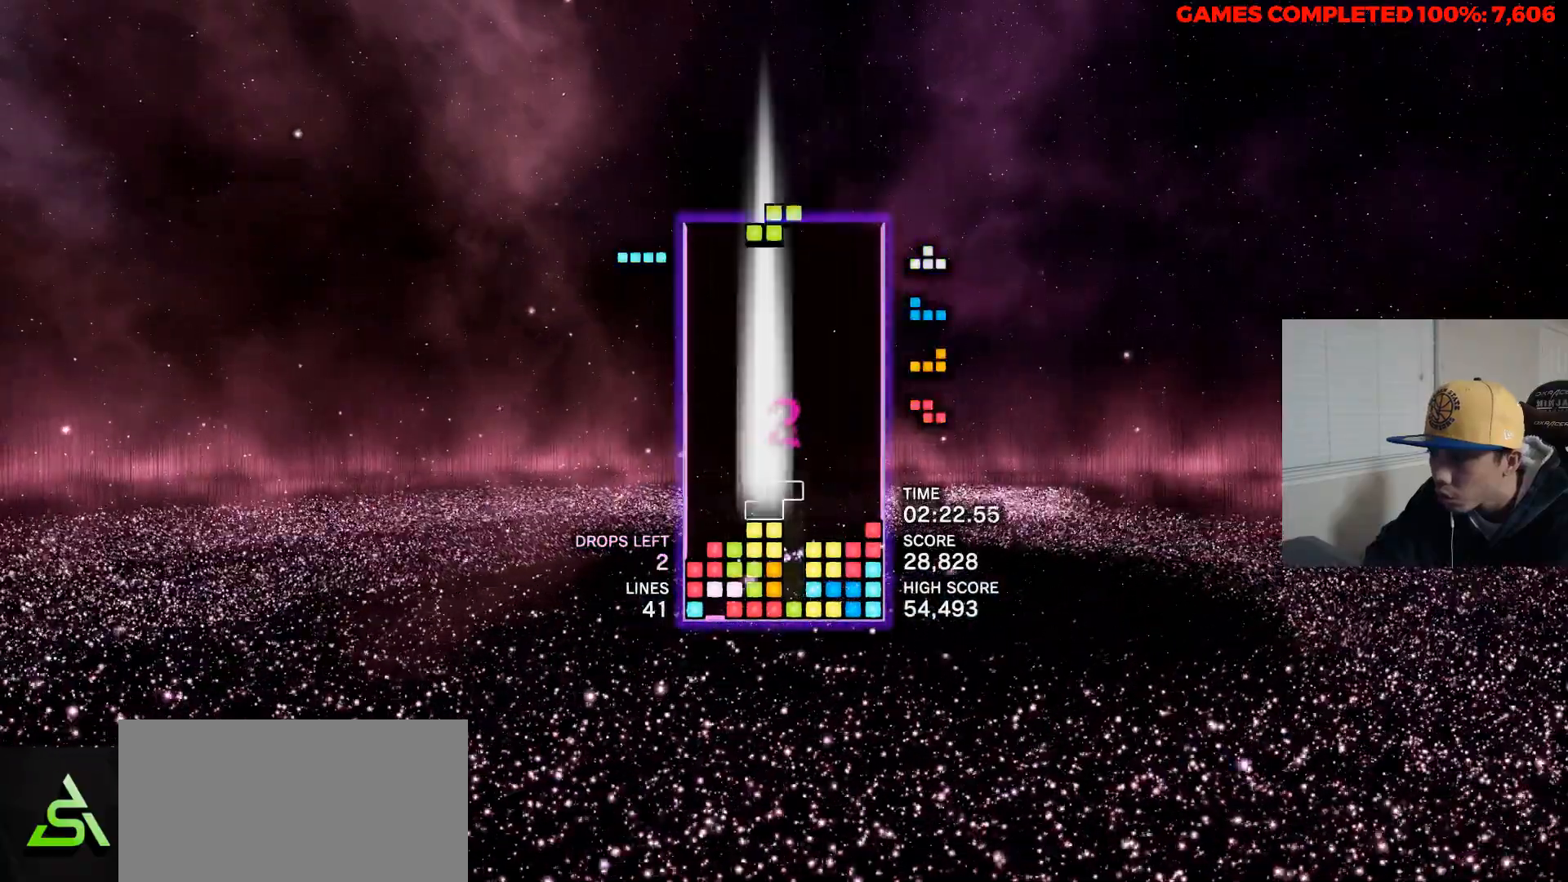
{"keys": ["right"], "events": [[33, "space", "up"], [483, "right", "down"]]}
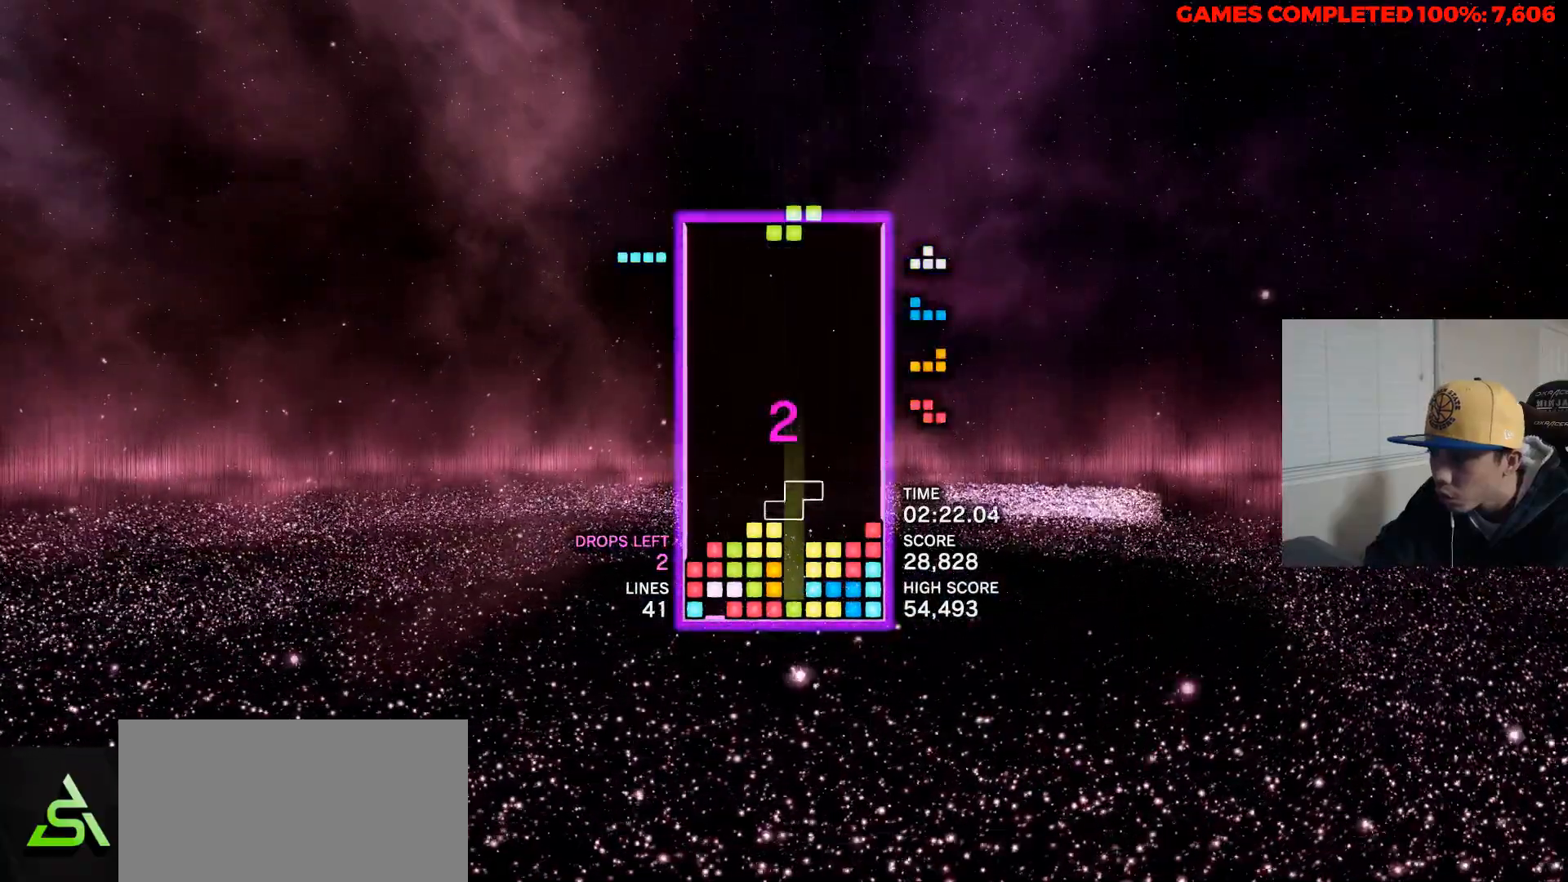
{"keys": [], "events": [[367, "right", "up"]]}
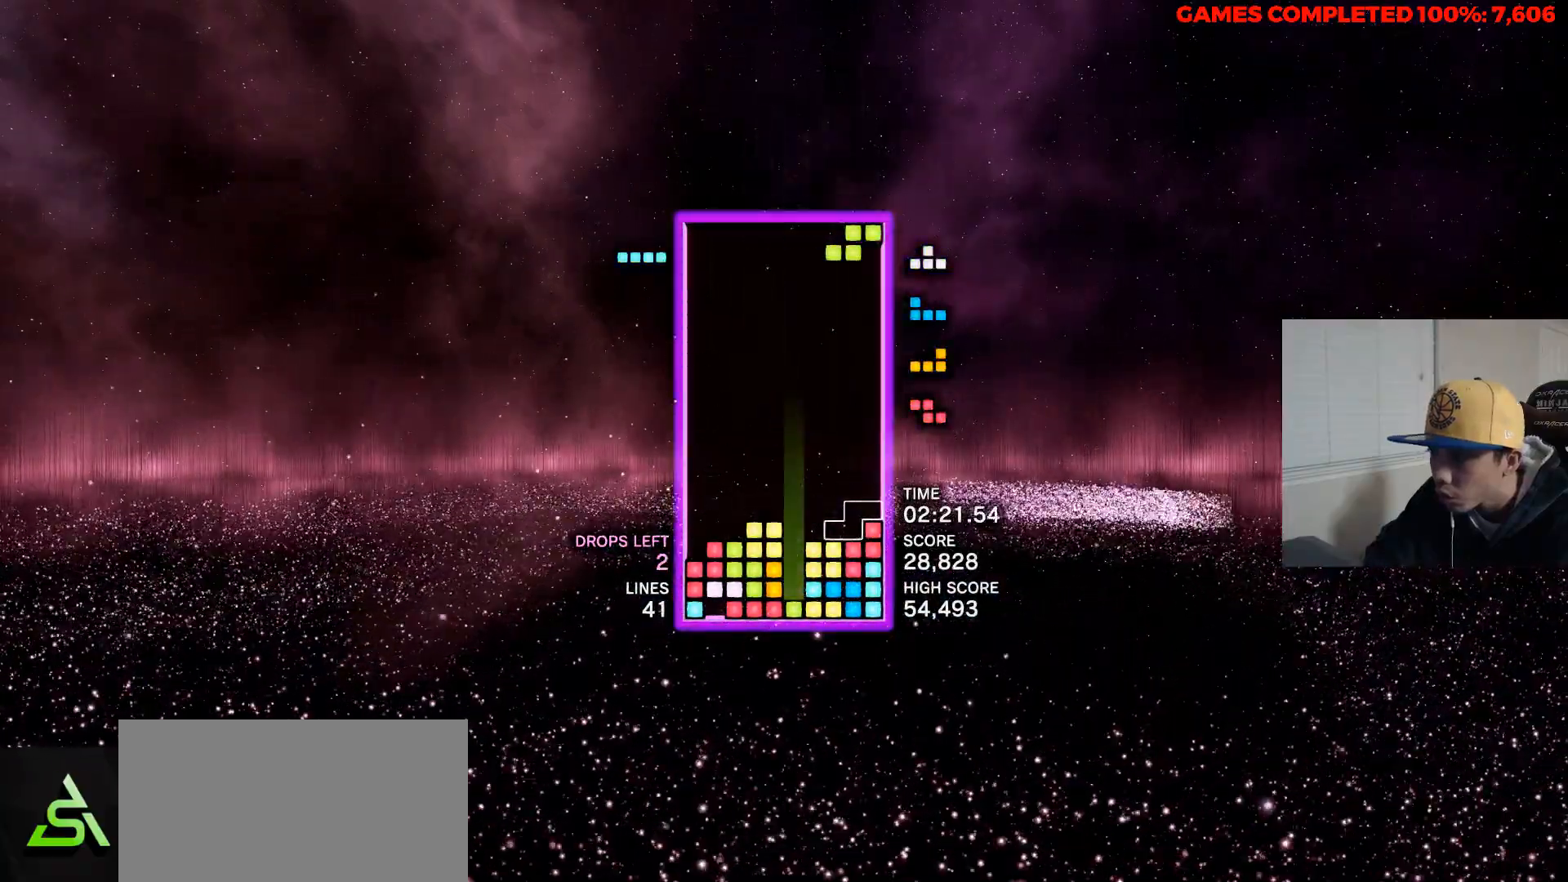
{"keys": [], "events": []}
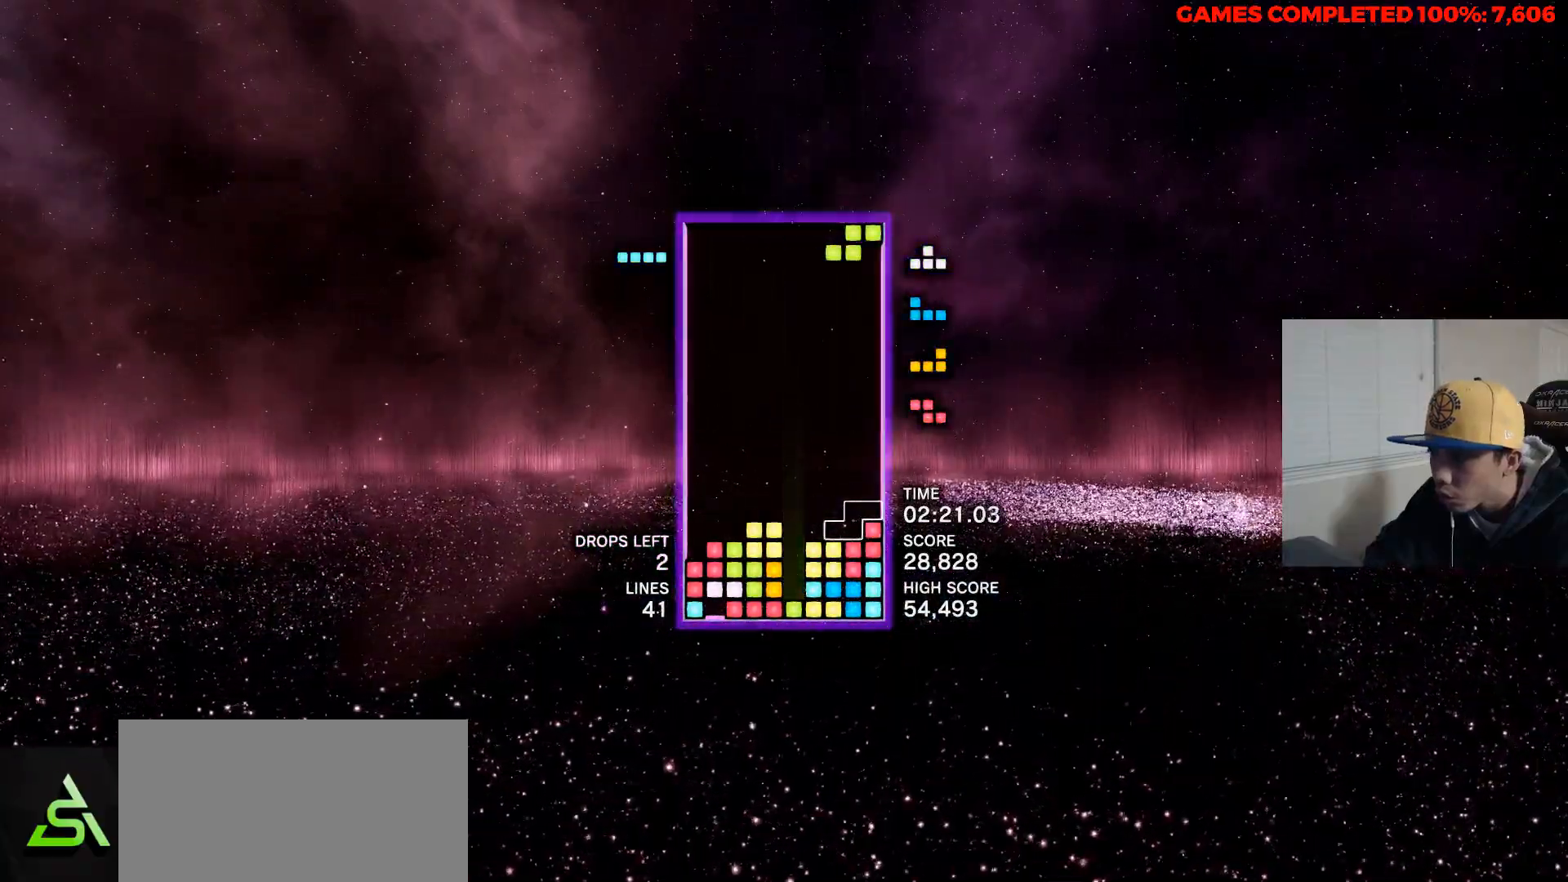
{"keys": ["left"], "events": [[300, "space", "down"], [450, "left", "down"], [450, "space", "up"]]}
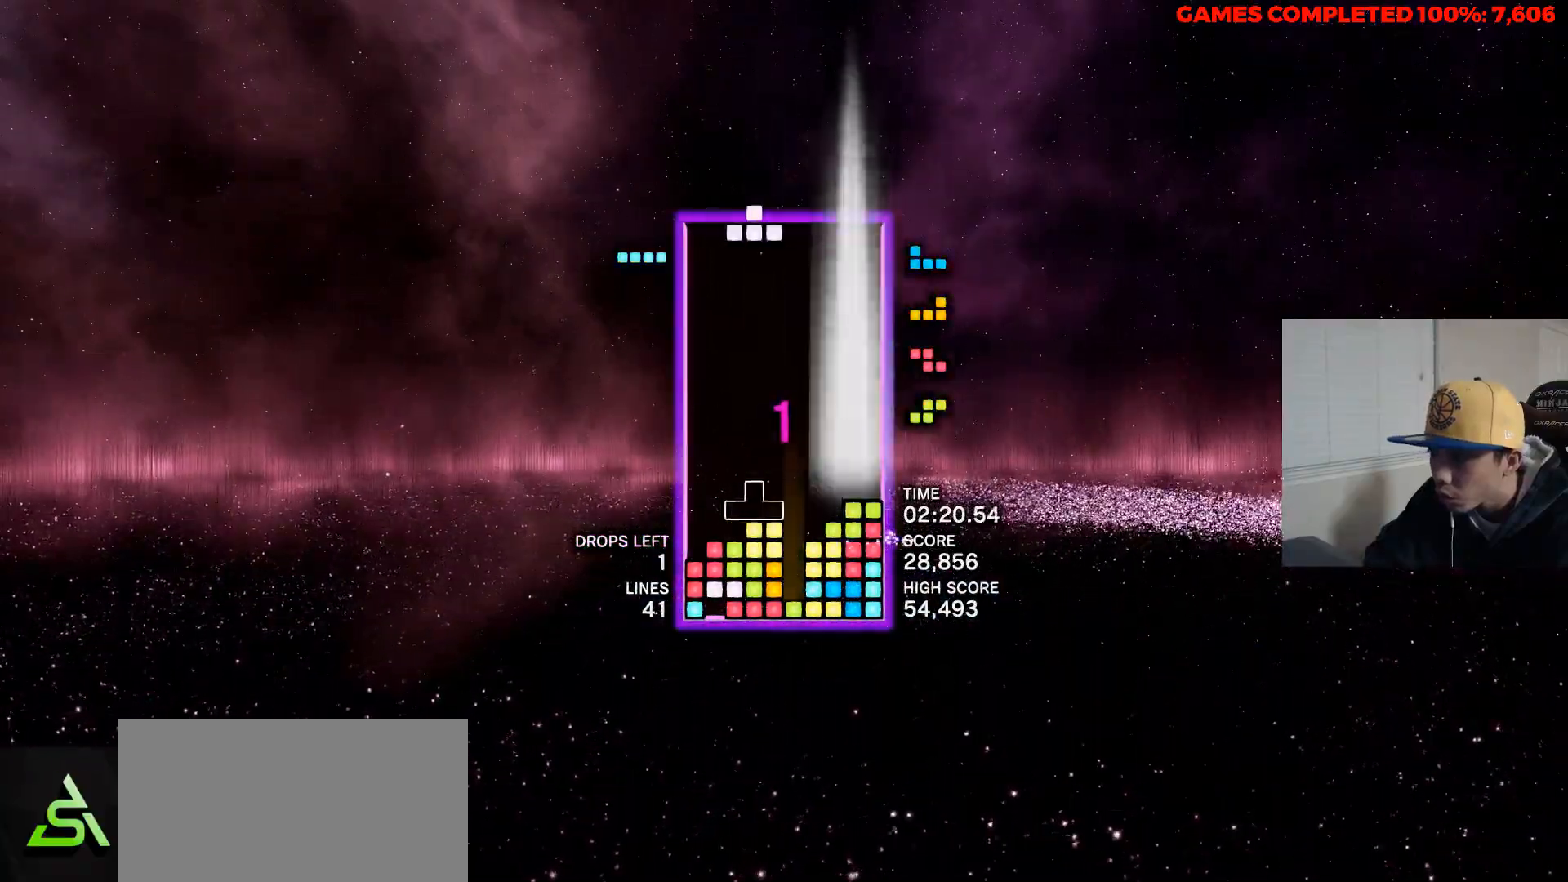
{"keys": ["left"], "events": [[267, "up", "down"], [367, "up", "up"]]}
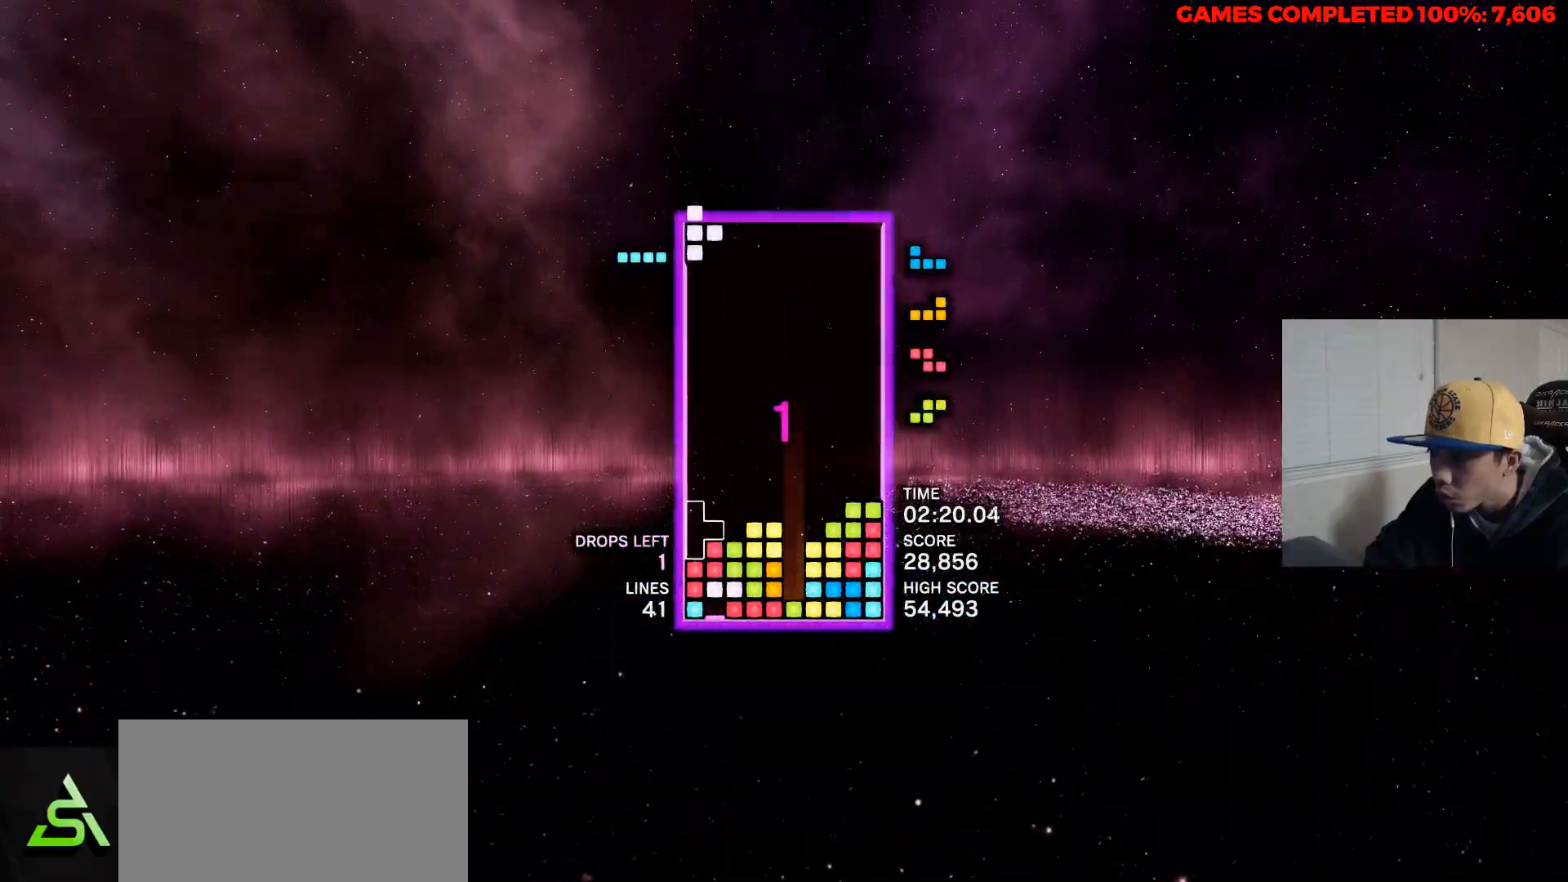
{"keys": [], "events": [[17, "space", "down"], [50, "left", "up"], [150, "space", "up"]]}
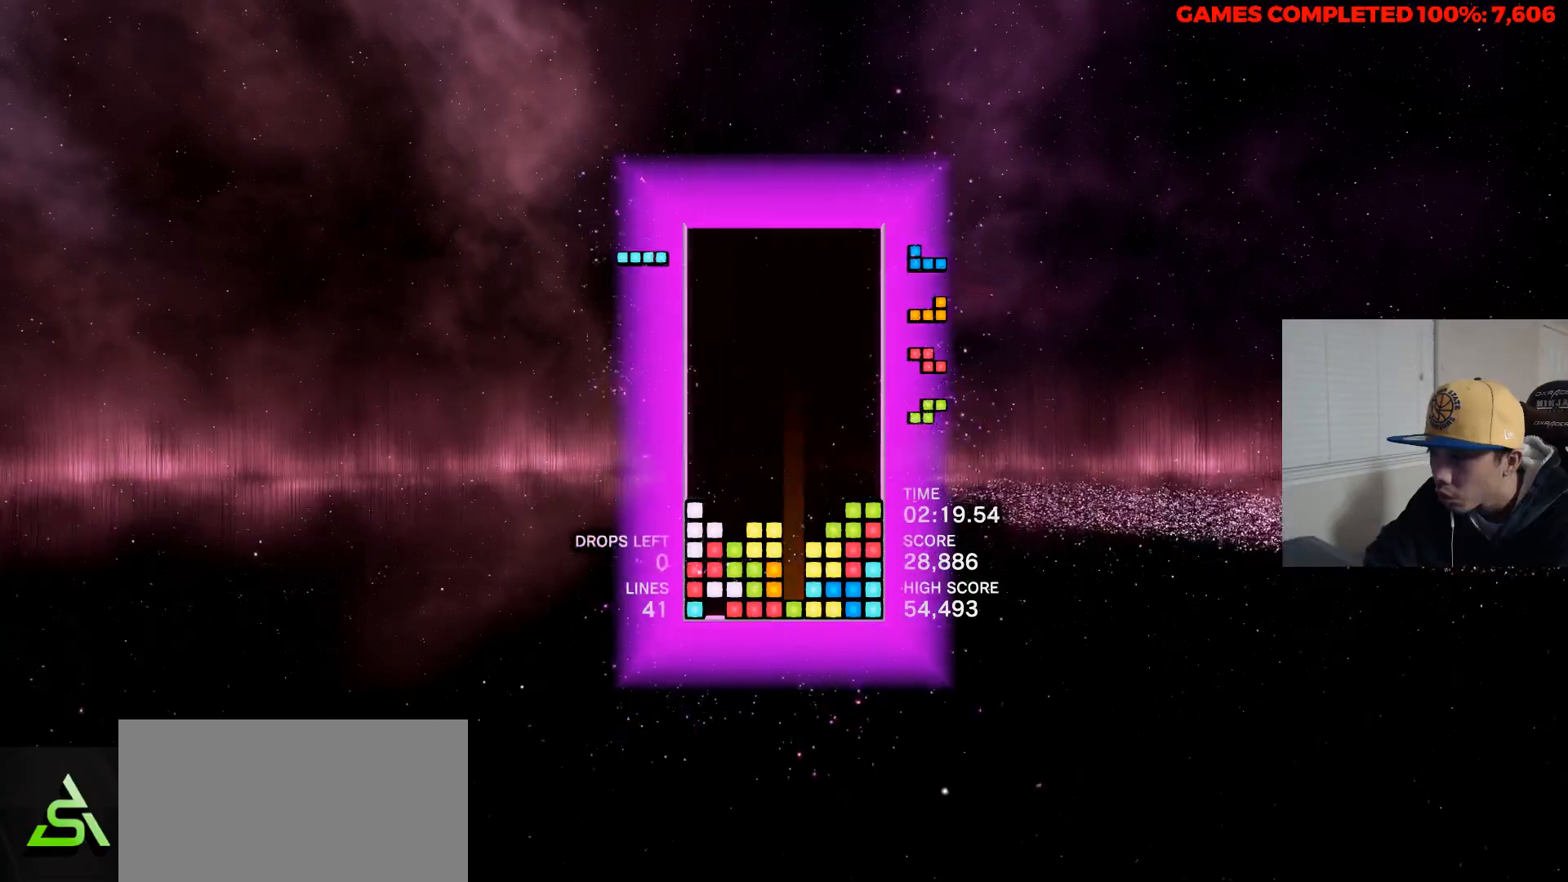
{"keys": [], "events": []}
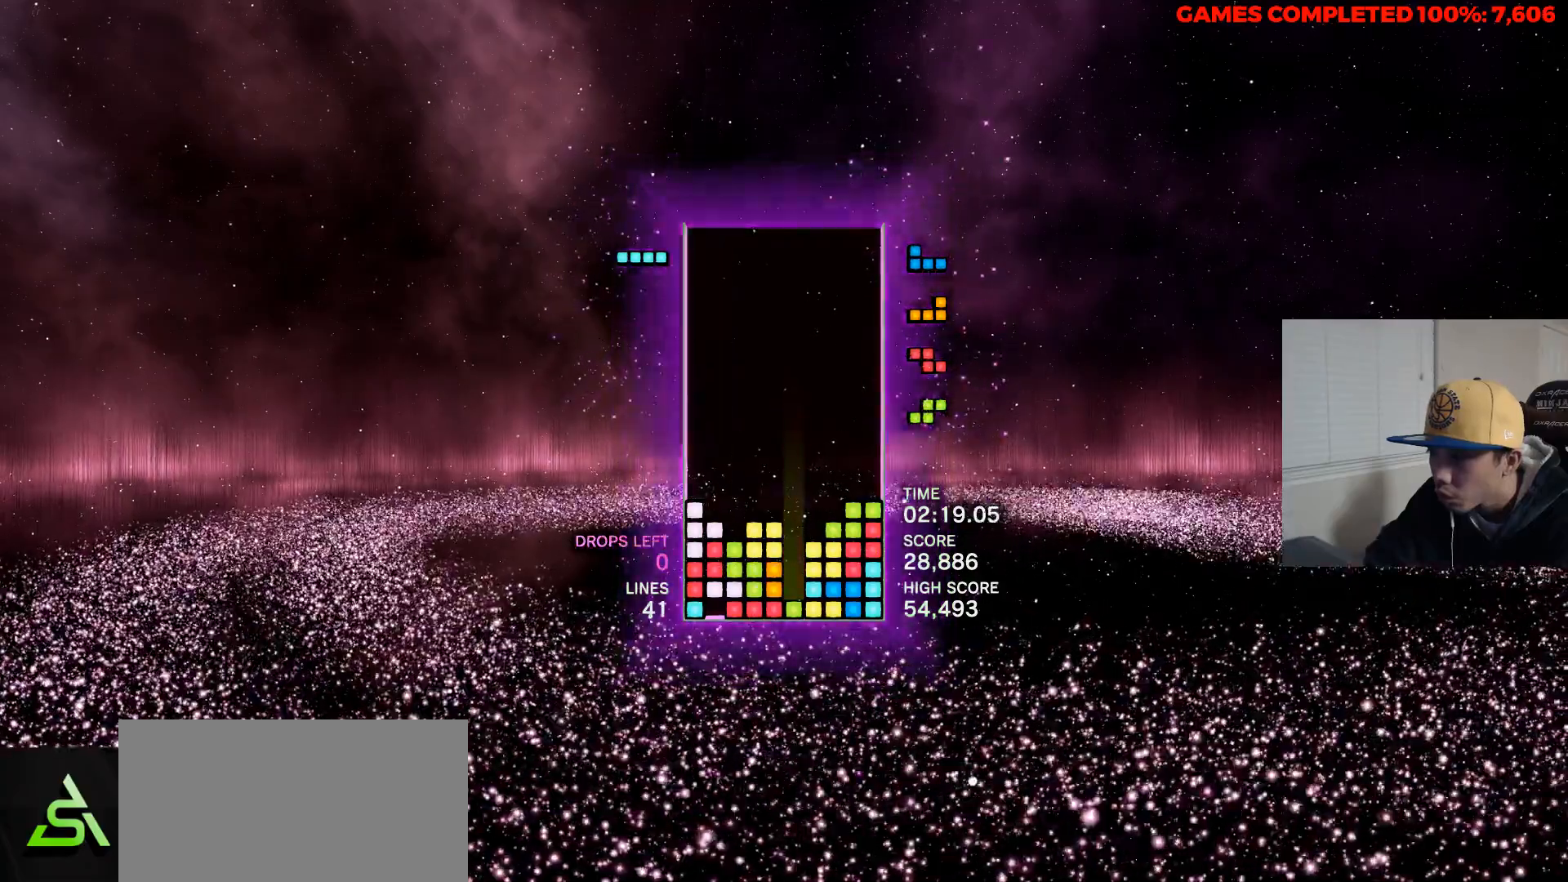
{"keys": [], "events": []}
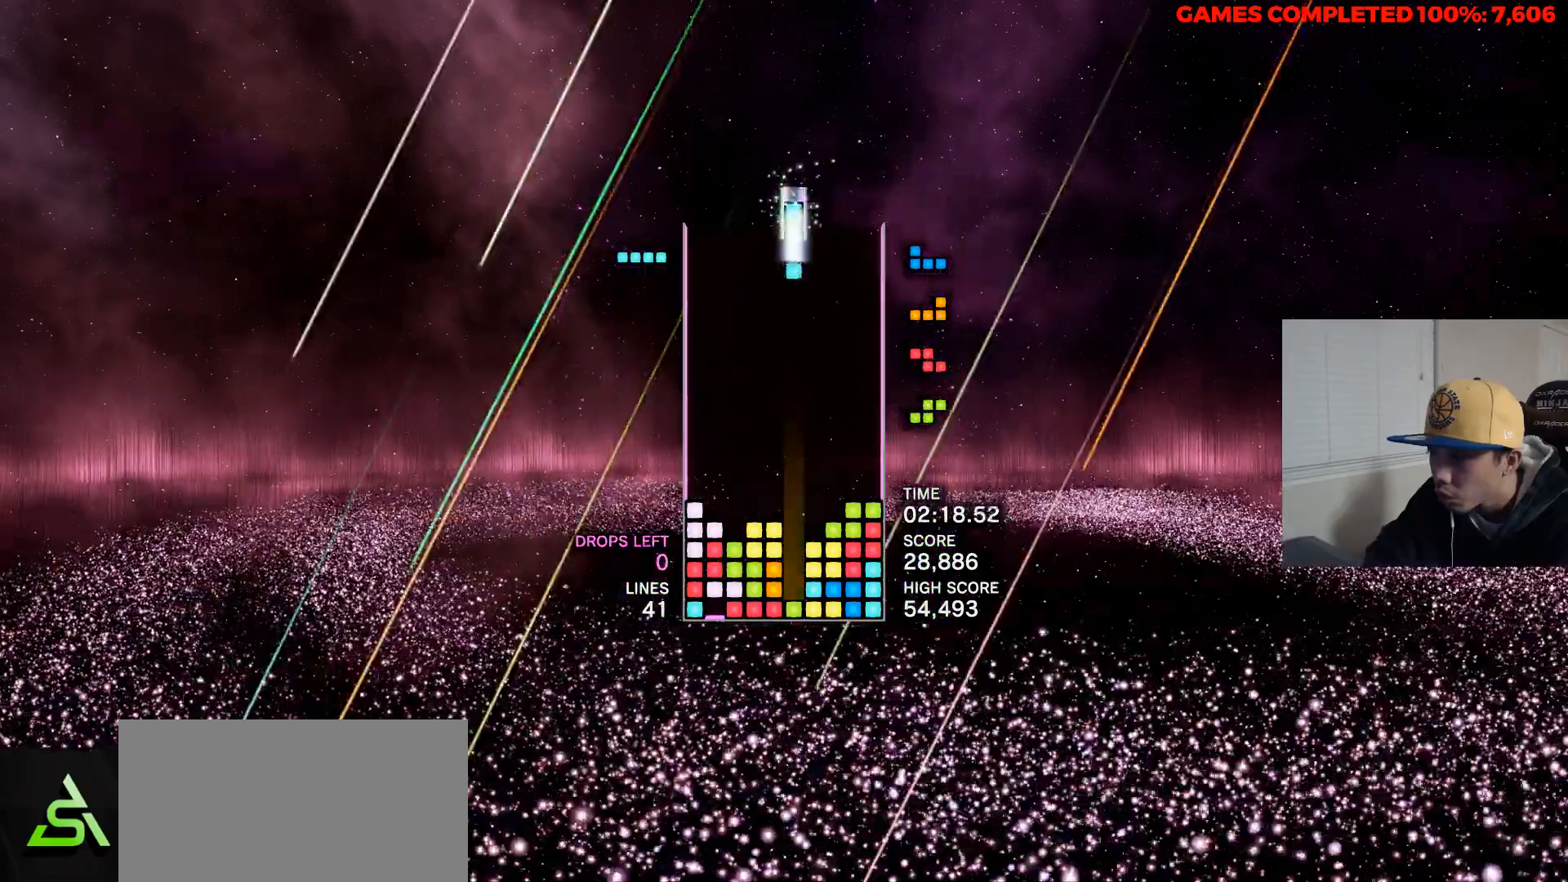
{"keys": [], "events": []}
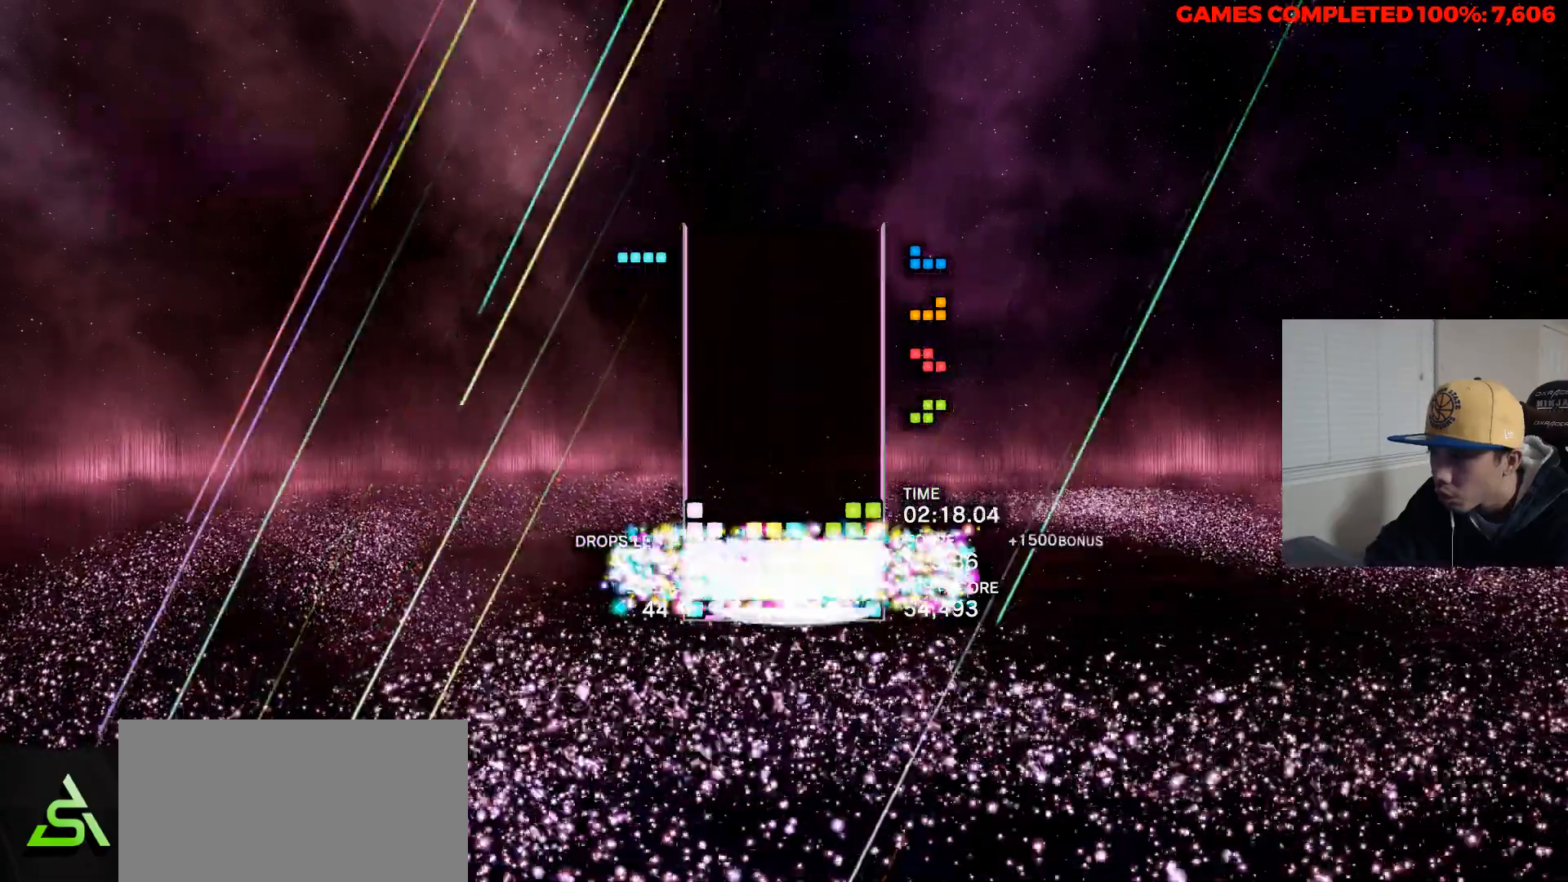
{"keys": [], "events": []}
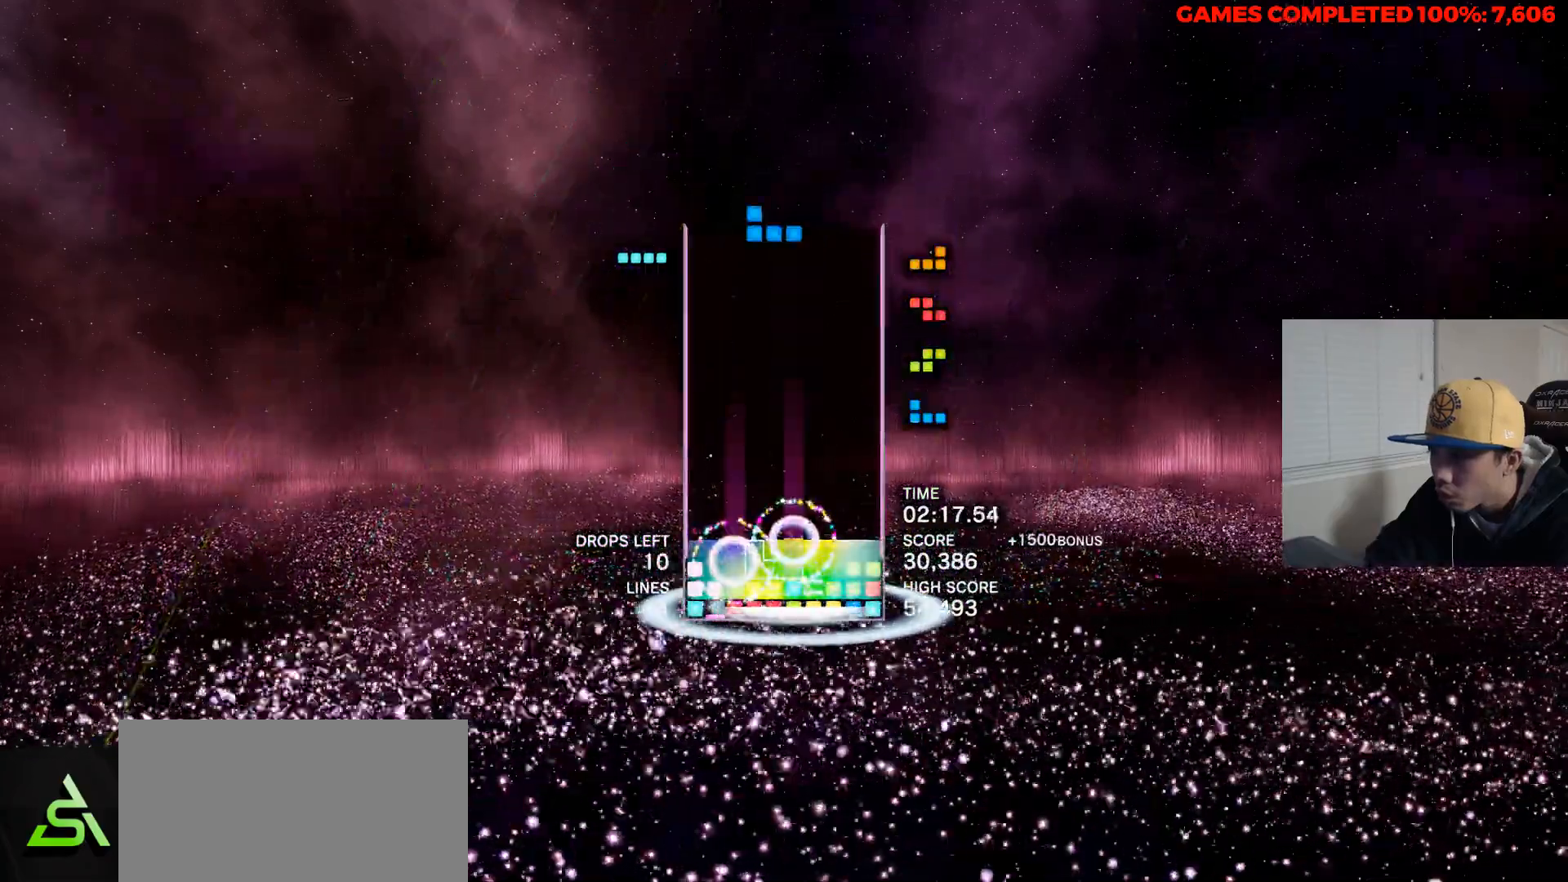
{"keys": [], "events": []}
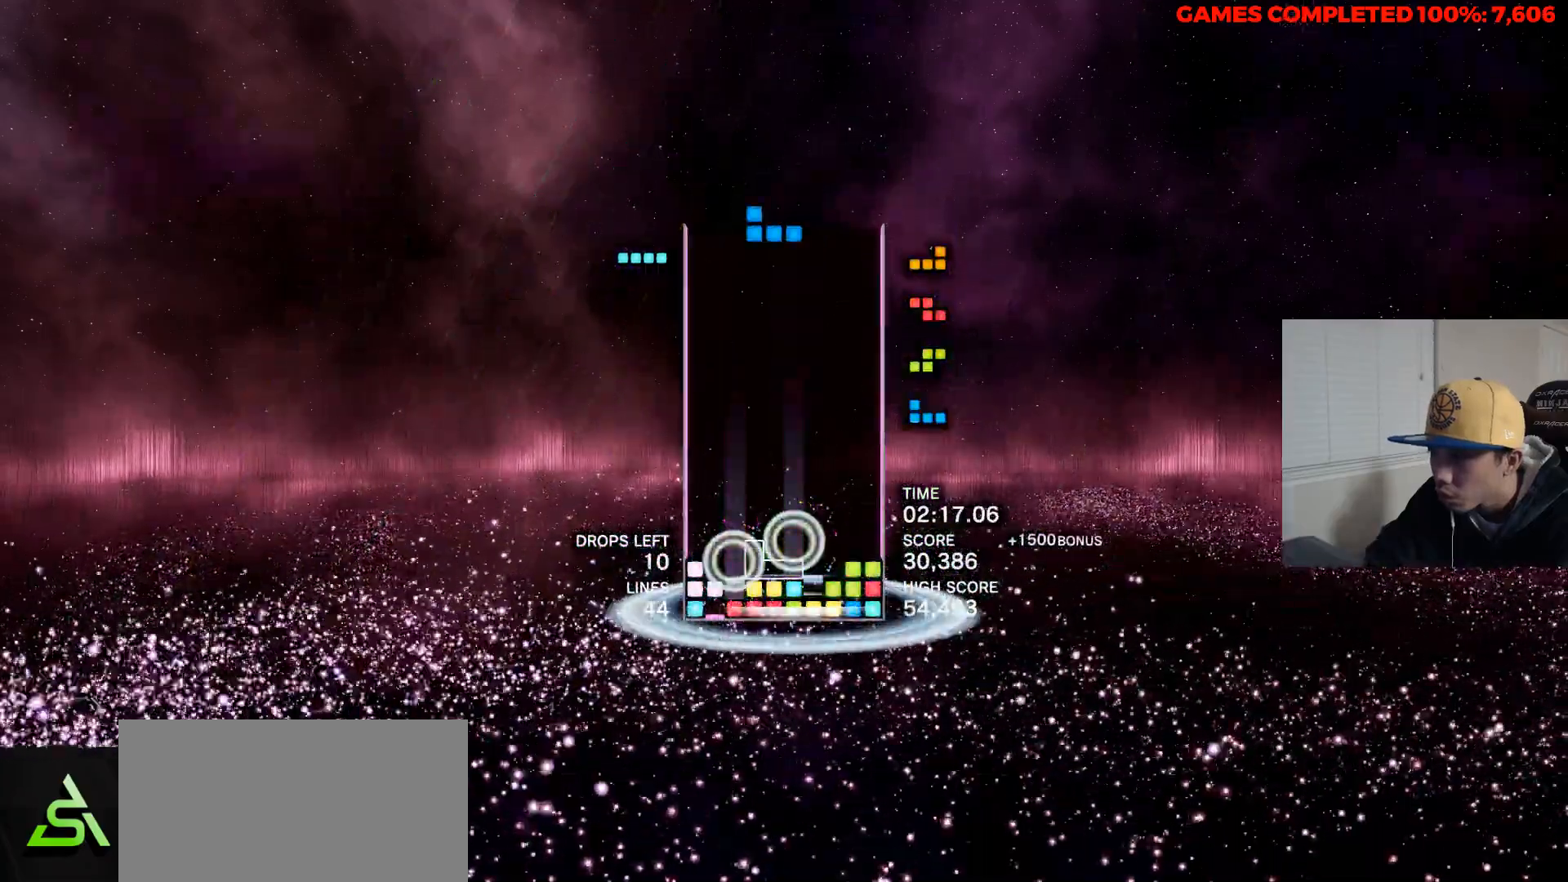
{"keys": ["up"], "events": [[200, "up", "down"], [233, "up", "up"], [333, "up", "down"], [383, "up", "up"], [483, "up", "down"]]}
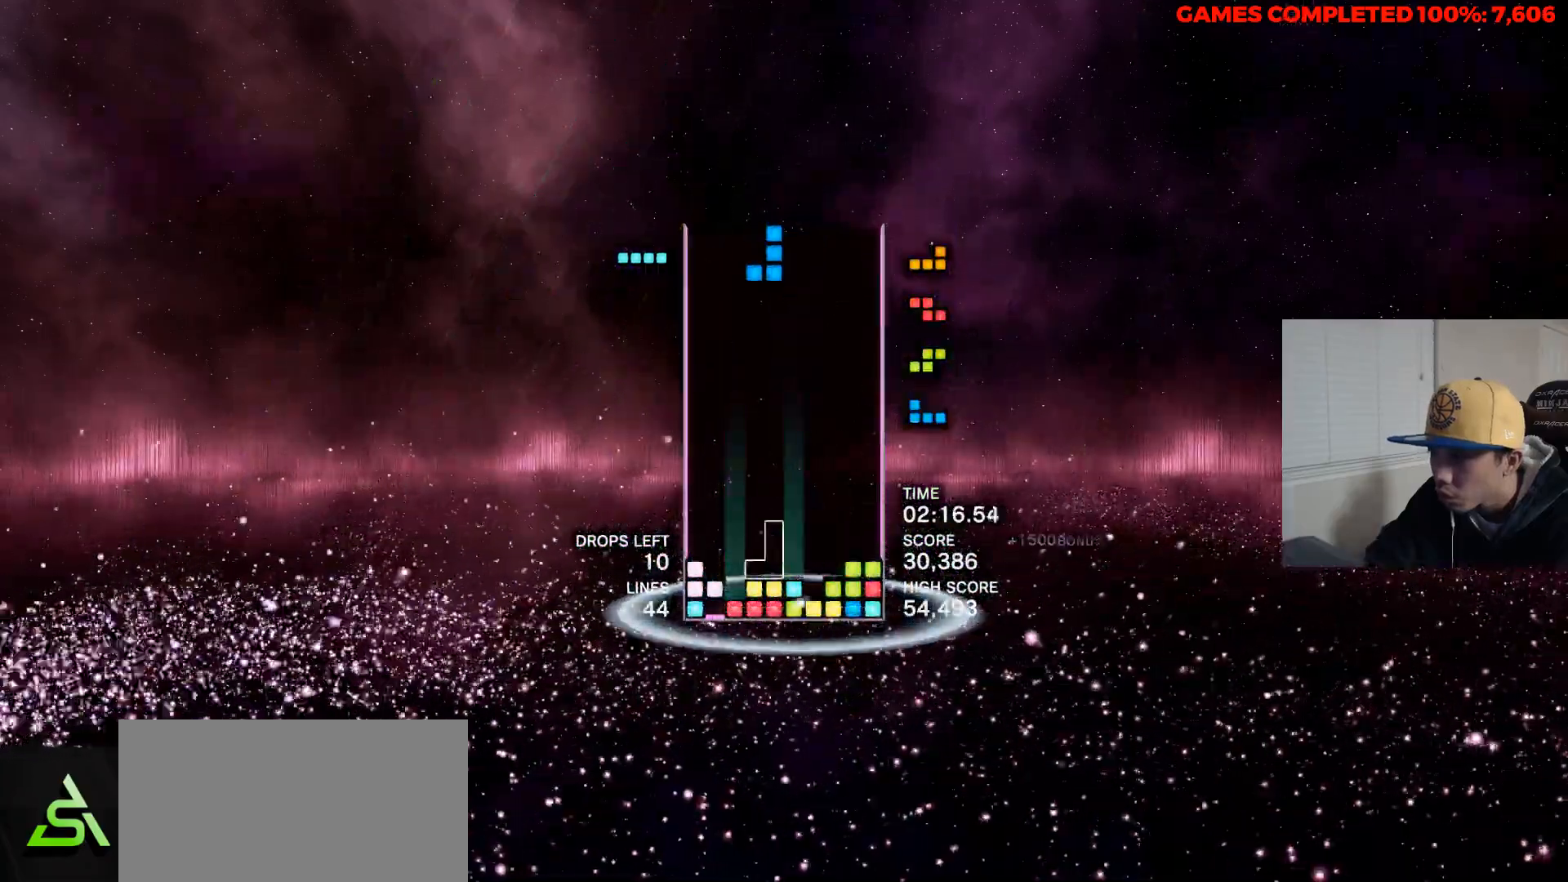
{"keys": [], "events": [[117, "up", "up"]]}
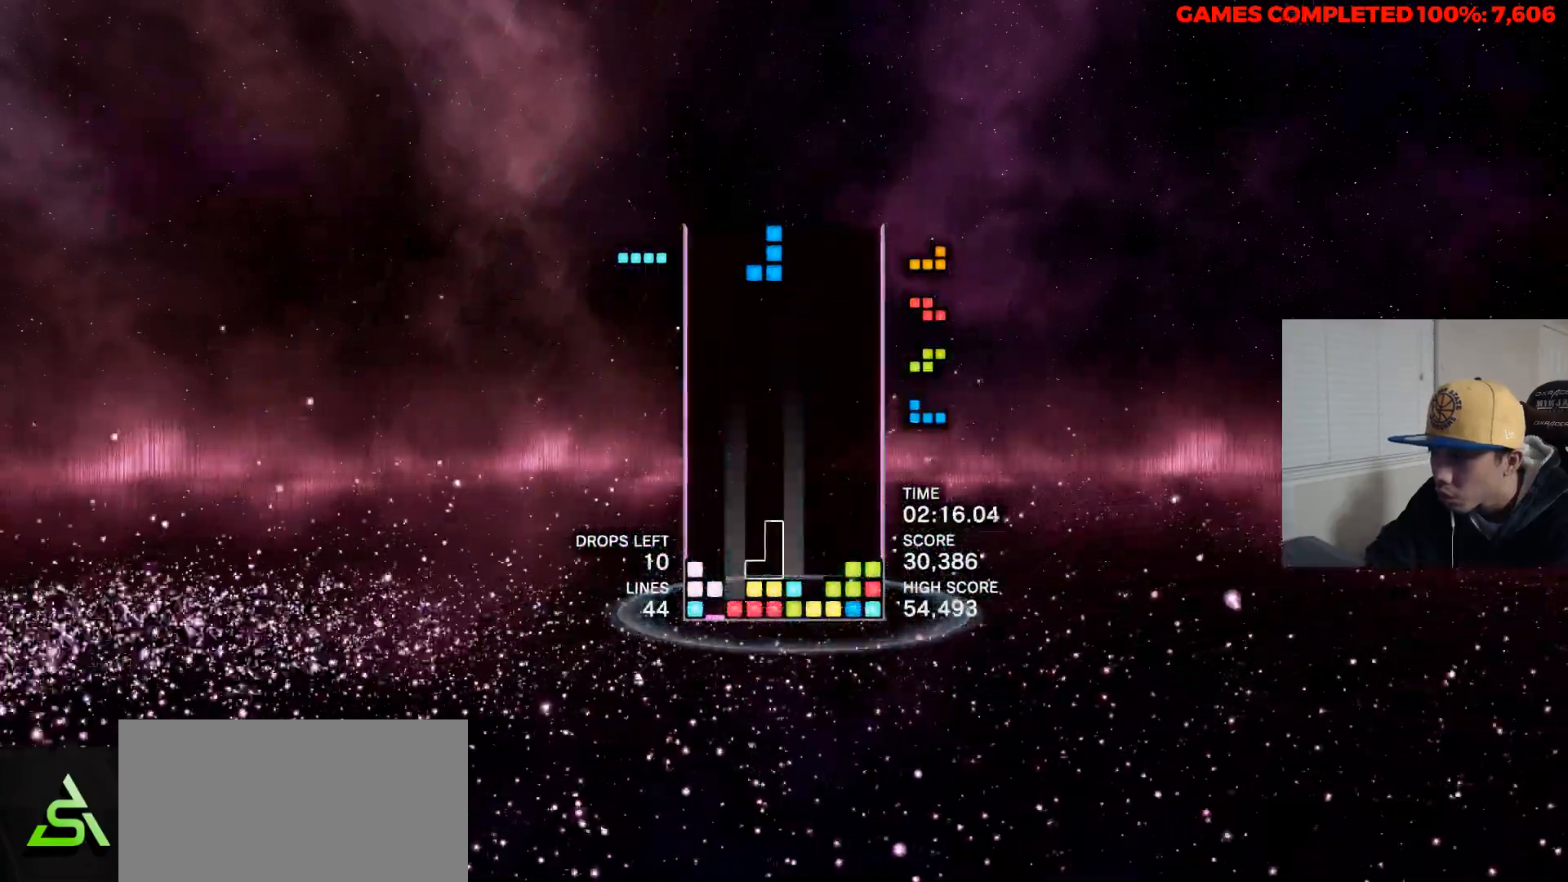
{"keys": [], "events": []}
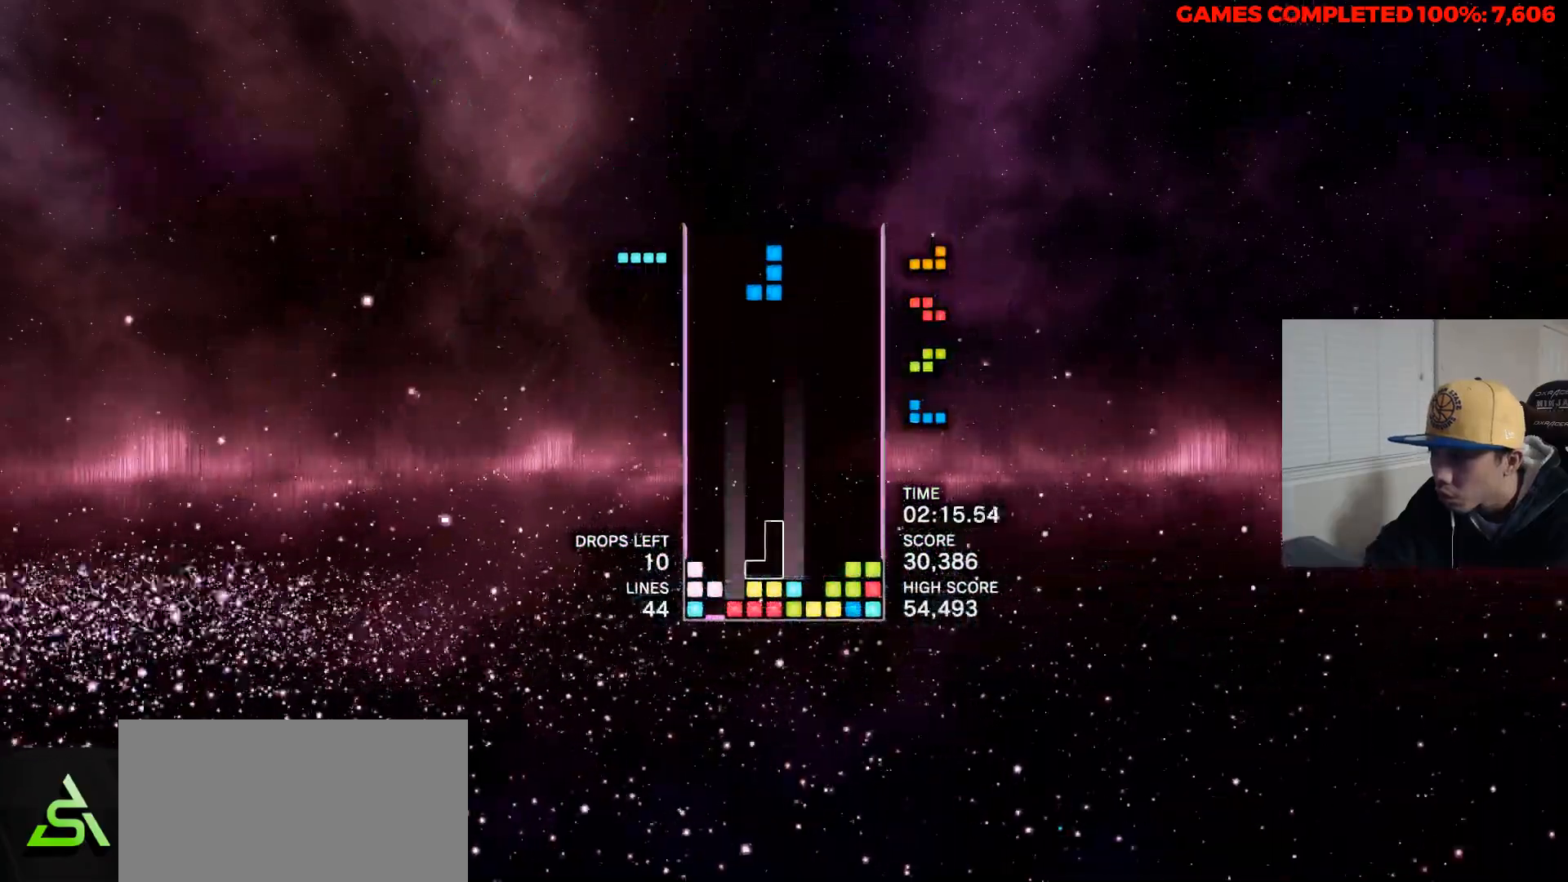
{"keys": ["right"], "events": [[150, "space", "down"], [283, "right", "down"], [283, "space", "up"]]}
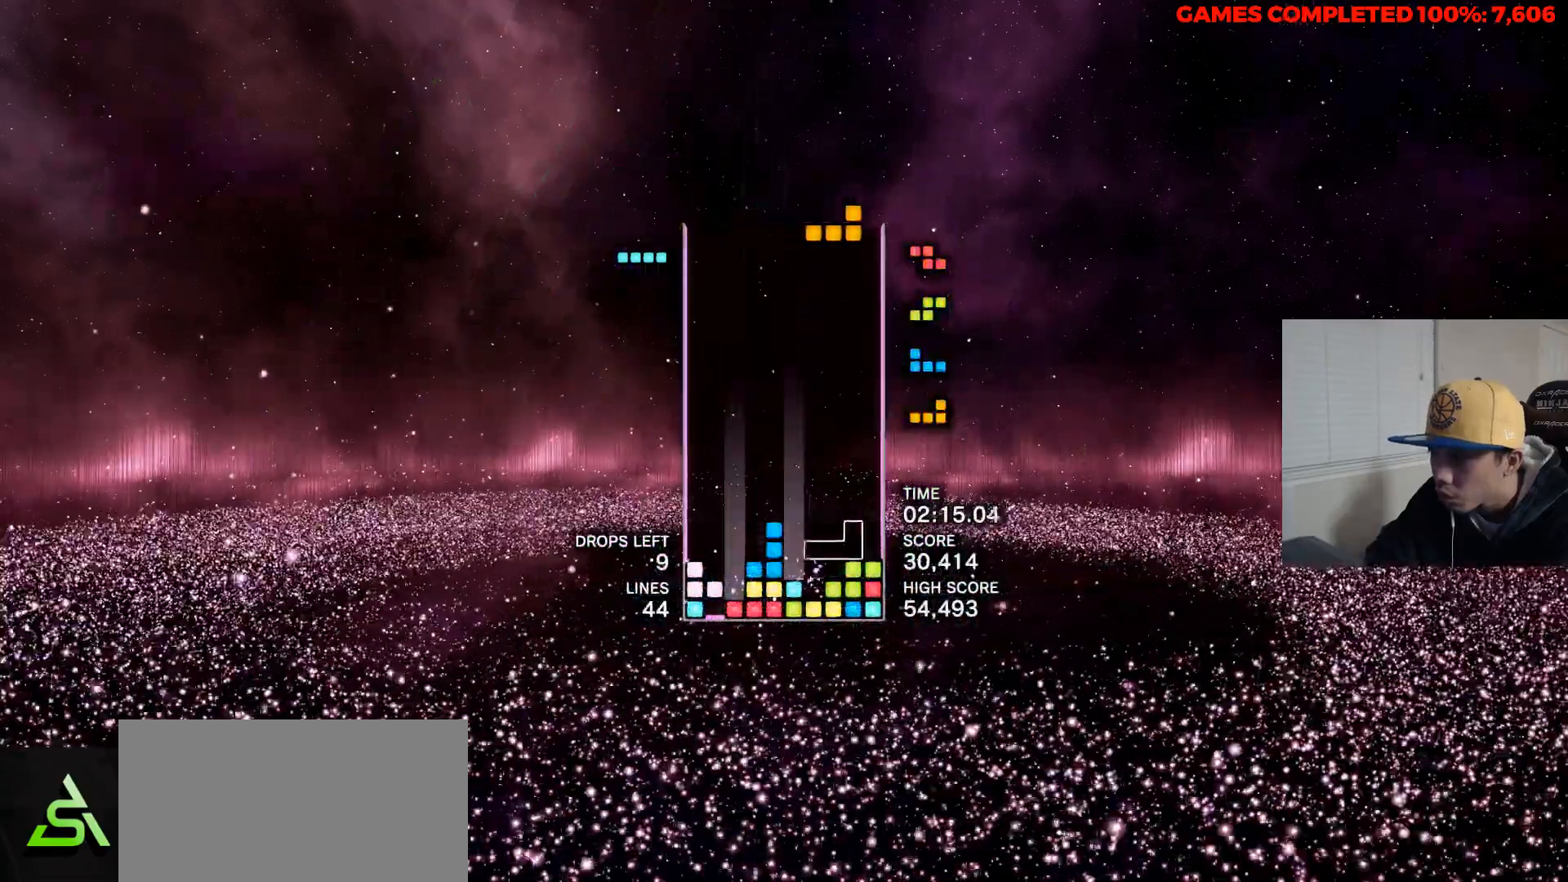
{"keys": ["space"], "events": [[67, "up", "down"], [167, "up", "up"], [250, "up", "down"], [400, "right", "up"], [400, "up", "up"], [483, "space", "down"]]}